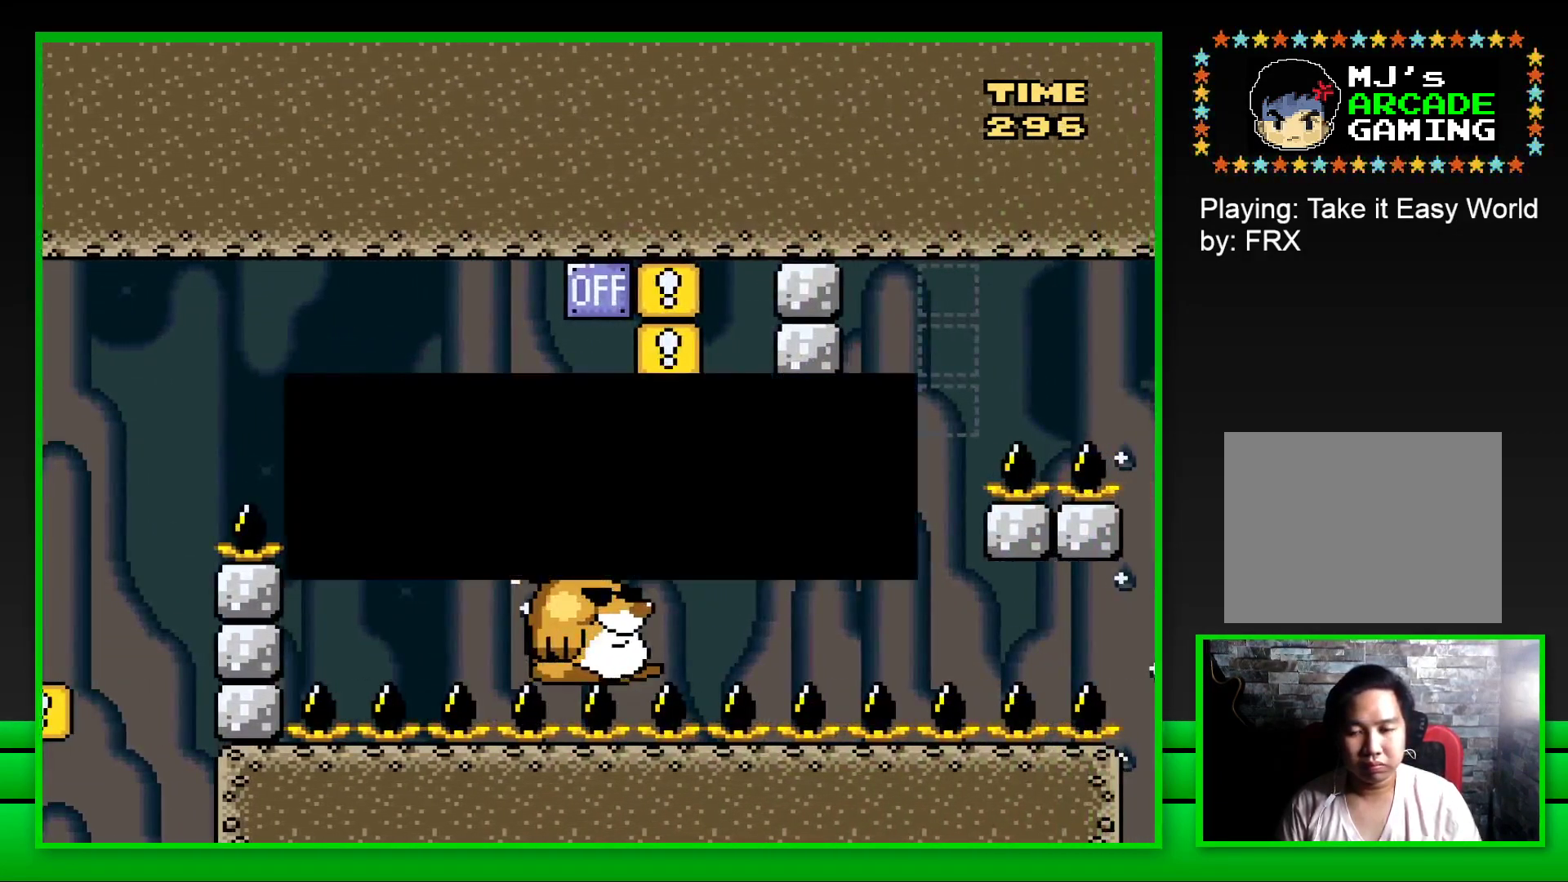
Gameplay with a controller (PlayStation layout); each line is a JSON object with the inputs held at the frame after it. "events" lists button and stick changes between this image and that frame as [ms after this image, input, new state], when the widget could be followed in between.
{"buttons": [], "left_stick": "up-left", "right_stick": "center", "events": [[33, "CROSS", "up"], [133, "CROSS", "down"], [133, "left_stick", "up"], [183, "CROSS", "up"], [267, "CROSS", "down"], [267, "left_stick", "down-right"], [333, "left_stick", "up-left"], [367, "CROSS", "up"], [433, "CROSS", "down"], [500, "CROSS", "up"]]}
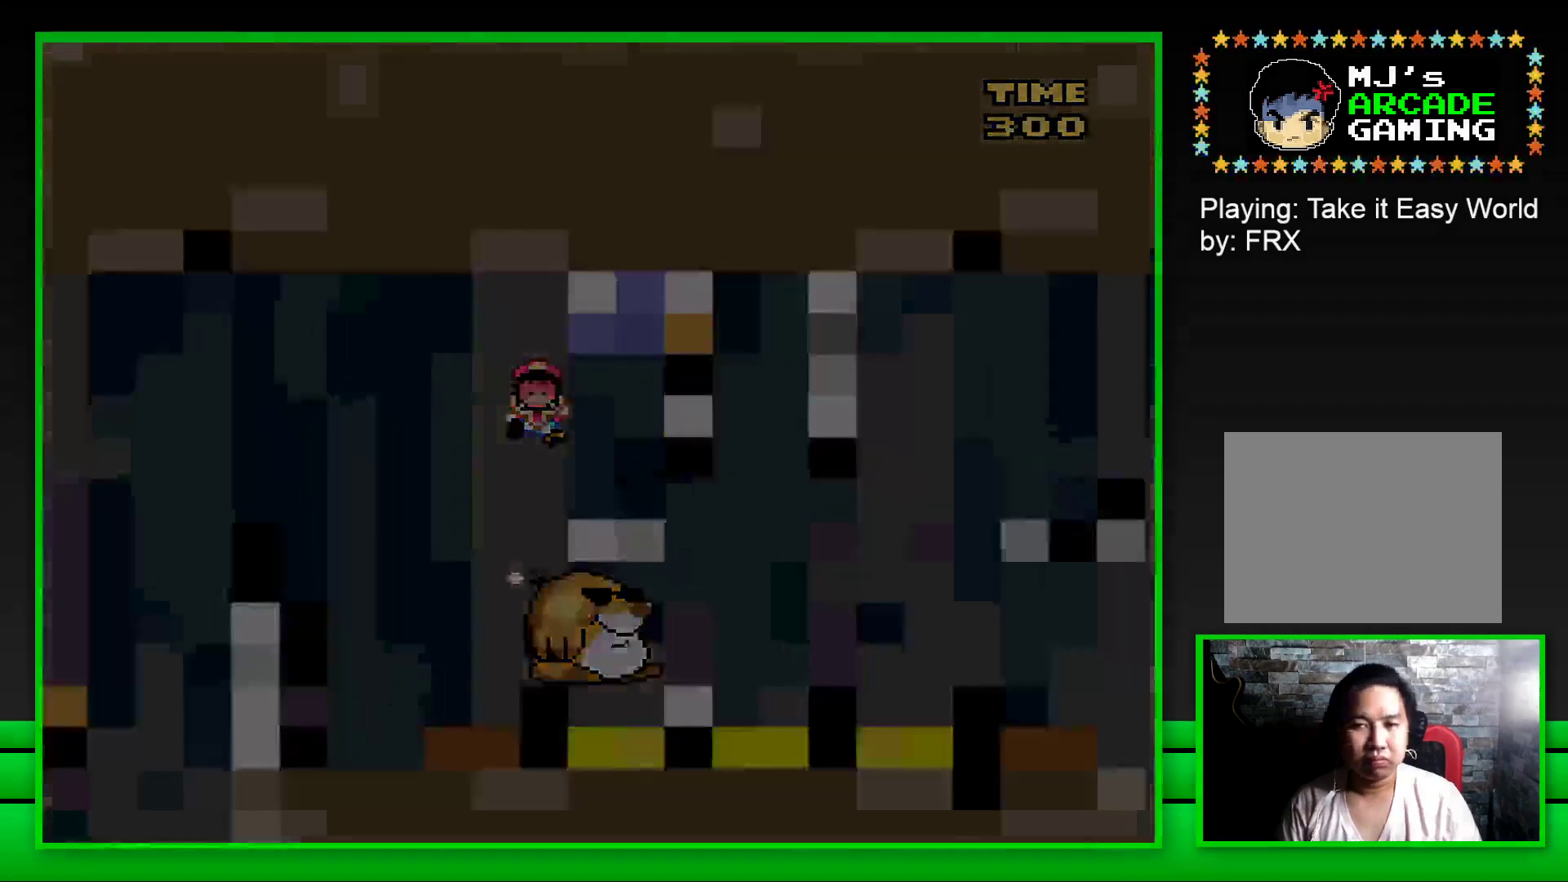
{"buttons": [], "left_stick": "up-left", "right_stick": "center", "events": [[67, "CROSS", "down"], [183, "CROSS", "up"], [233, "CROSS", "down"], [233, "left_stick", "center"], [283, "left_stick", "up-left"], [333, "CROSS", "up"], [400, "CROSS", "down"], [400, "left_stick", "center"], [450, "left_stick", "up-left"], [500, "CROSS", "up"]]}
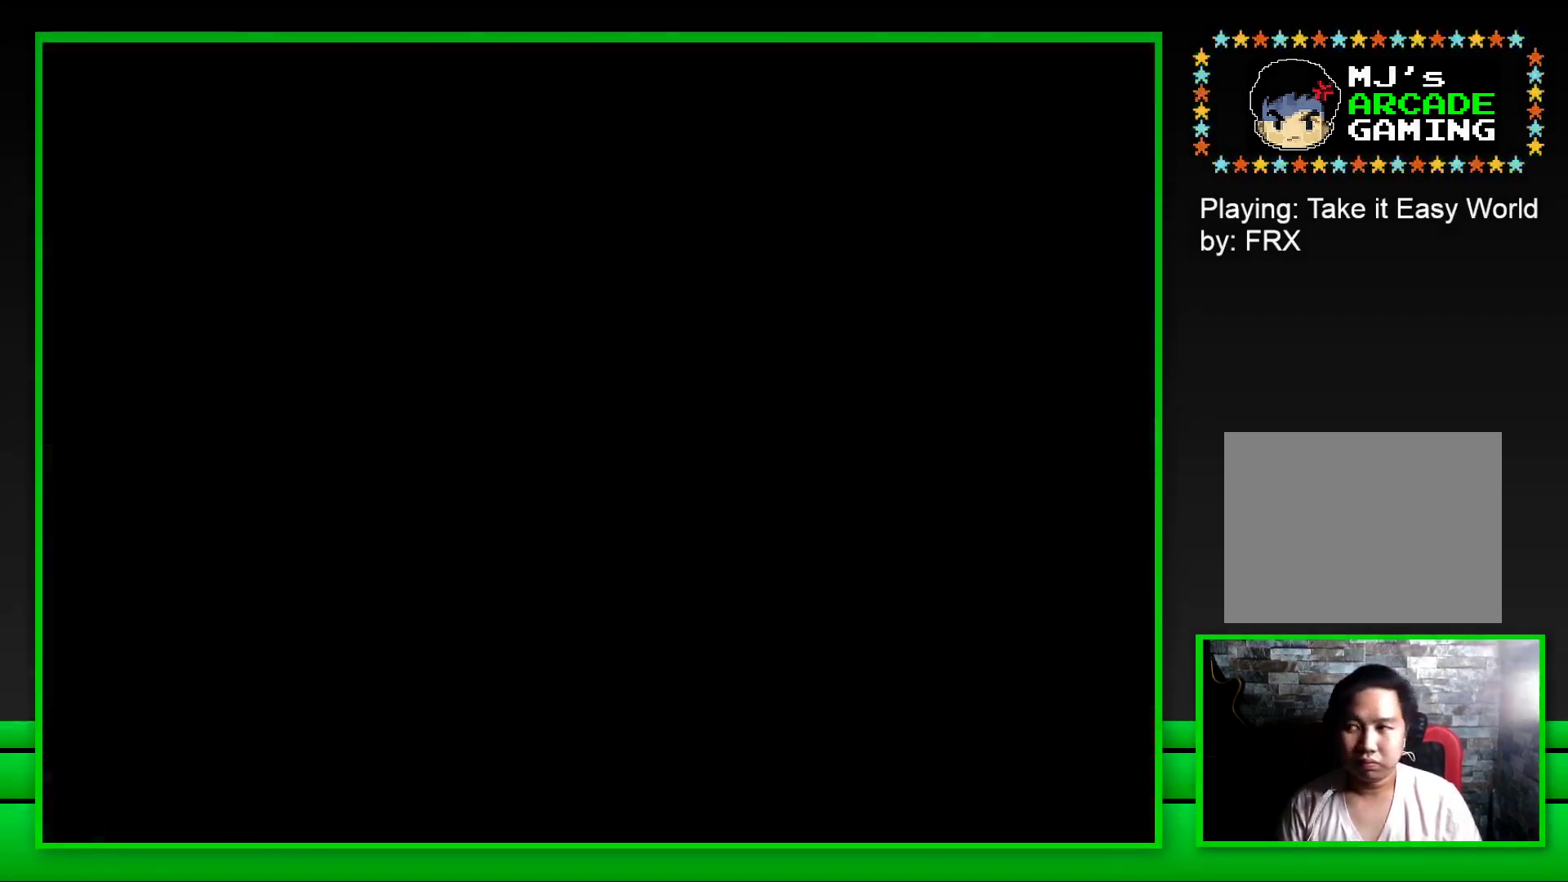
{"buttons": [], "left_stick": "up-left", "right_stick": "right", "events": [[67, "left_stick", "center"], [117, "left_stick", "up-left"], [217, "CROSS", "down"], [233, "left_stick", "down"], [283, "CROSS", "up"], [300, "left_stick", "center"], [383, "left_stick", "right"], [433, "right_stick", "up-right"], [483, "left_stick", "up-left"], [483, "right_stick", "right"]]}
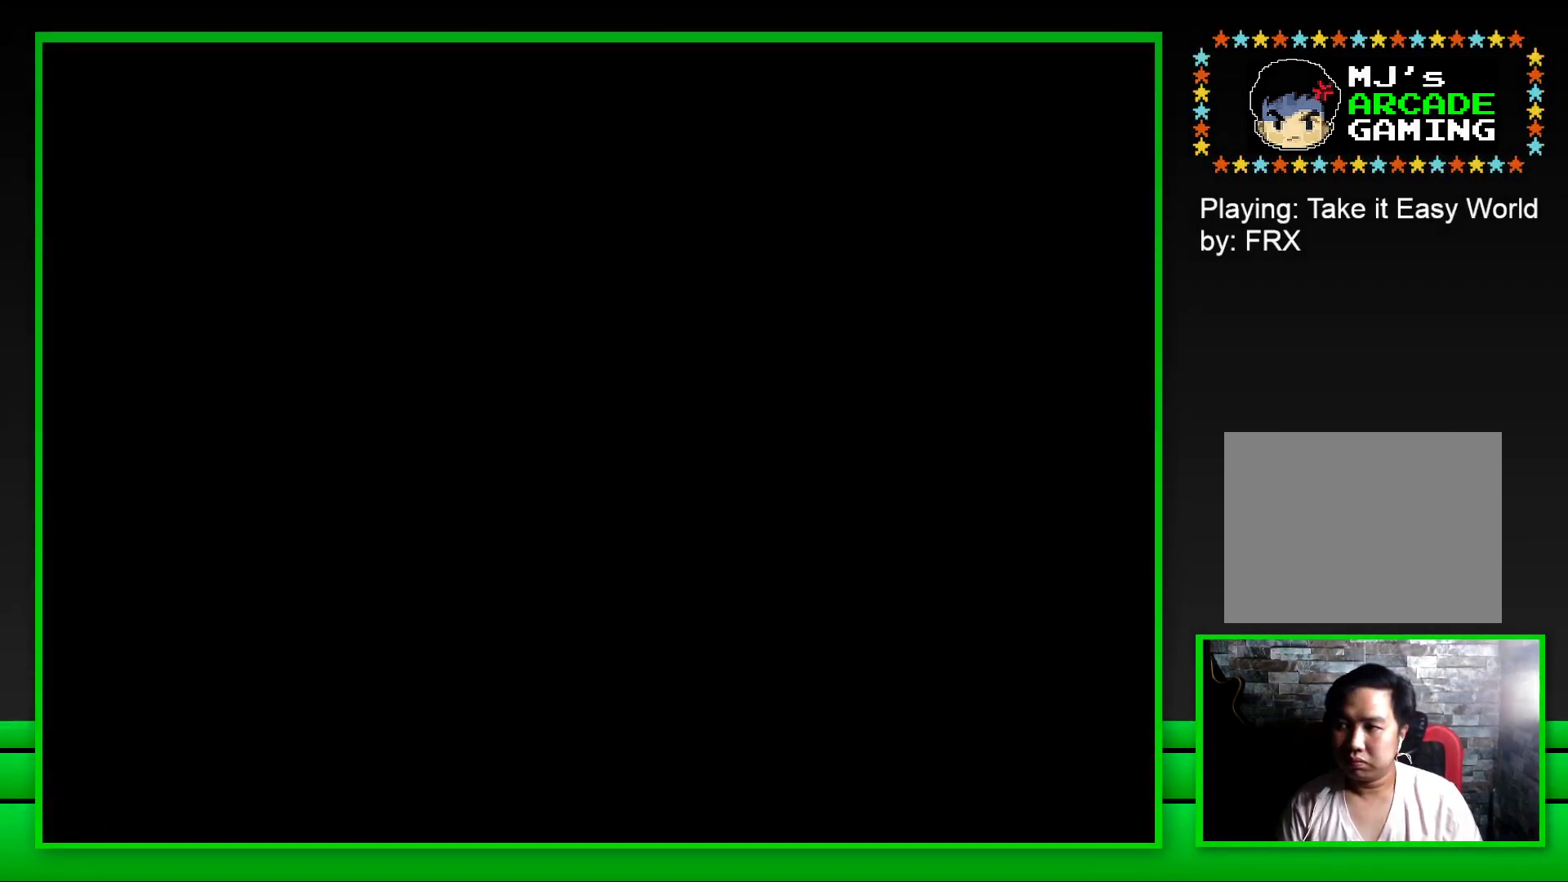
{"buttons": [], "left_stick": "center", "right_stick": "center", "events": [[17, "left_stick", "left"], [17, "right_stick", "down-right"], [67, "left_stick", "down"], [67, "right_stick", "down-left"], [117, "right_stick", "up-left"], [133, "left_stick", "up-right"], [167, "right_stick", "up-right"], [183, "left_stick", "up-left"], [217, "right_stick", "down-right"], [250, "left_stick", "down"], [267, "right_stick", "down-left"], [333, "left_stick", "right"], [333, "right_stick", "up-left"], [383, "left_stick", "up"], [433, "left_stick", "center"], [433, "right_stick", "up-right"], [483, "right_stick", "center"]]}
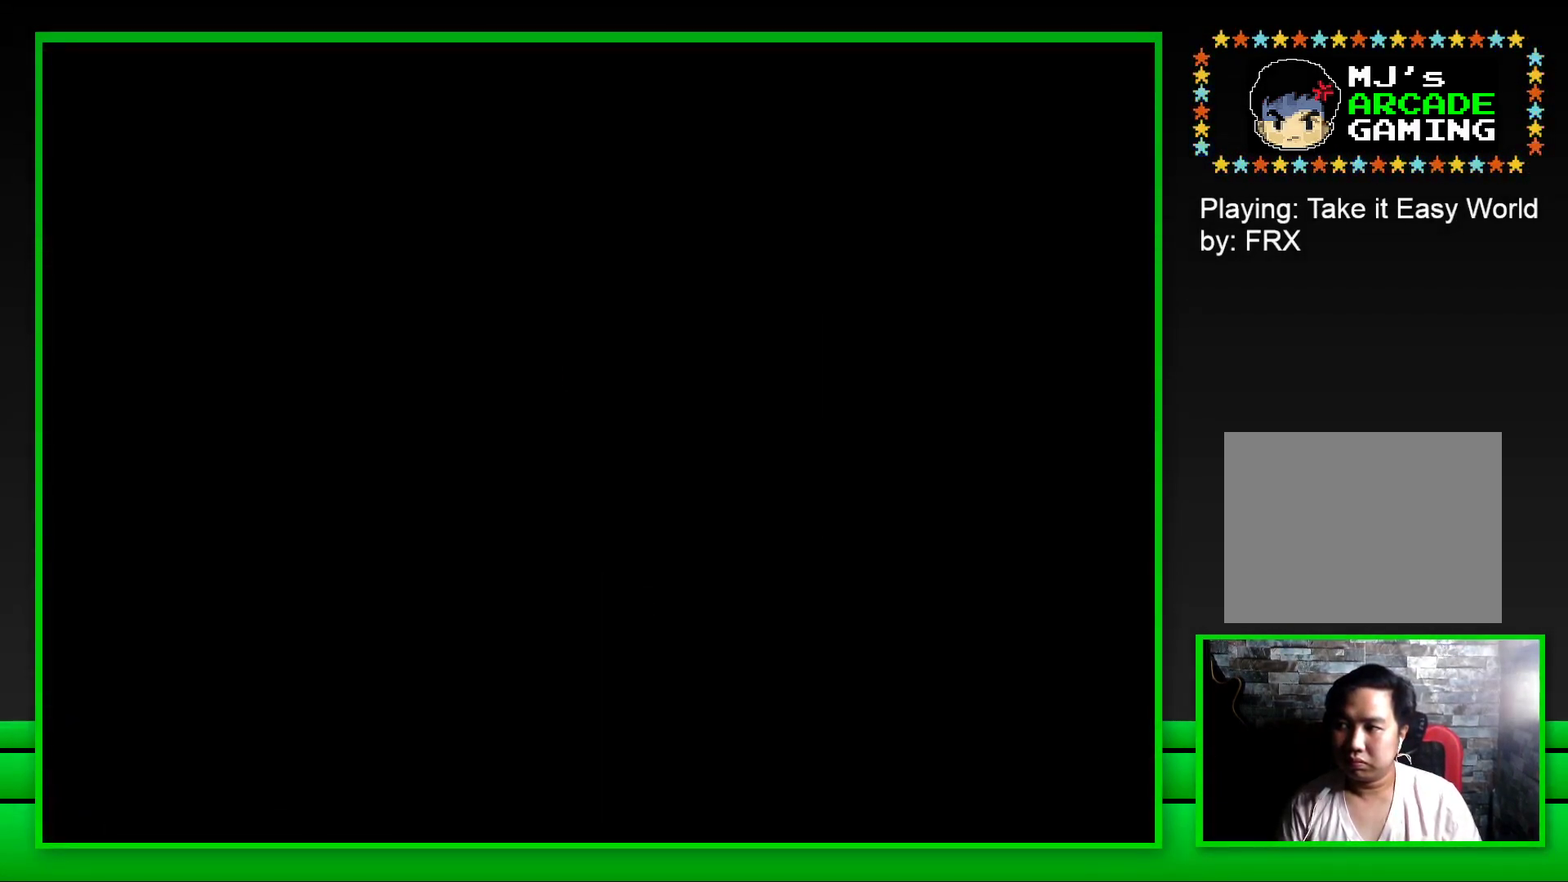
{"buttons": ["SQUARE"], "left_stick": "center", "right_stick": "center", "events": [[133, "SQUARE", "down"]]}
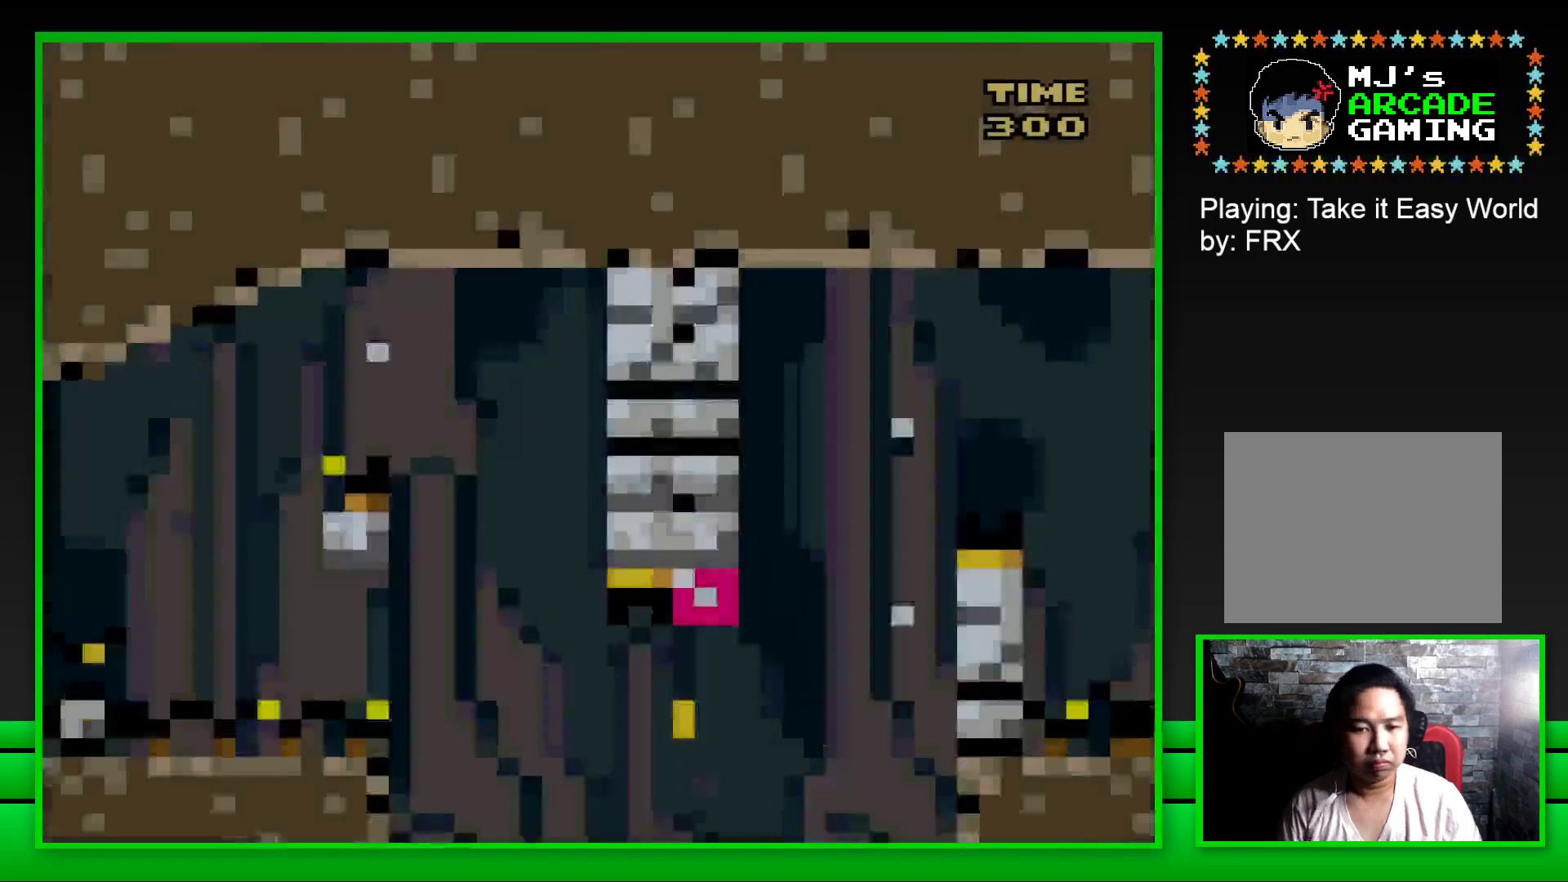
{"buttons": ["CROSS", "SQUARE", "DPAD_RIGHT"], "left_stick": "center", "right_stick": "center", "events": [[250, "DPAD_RIGHT", "down"], [333, "CROSS", "down"]]}
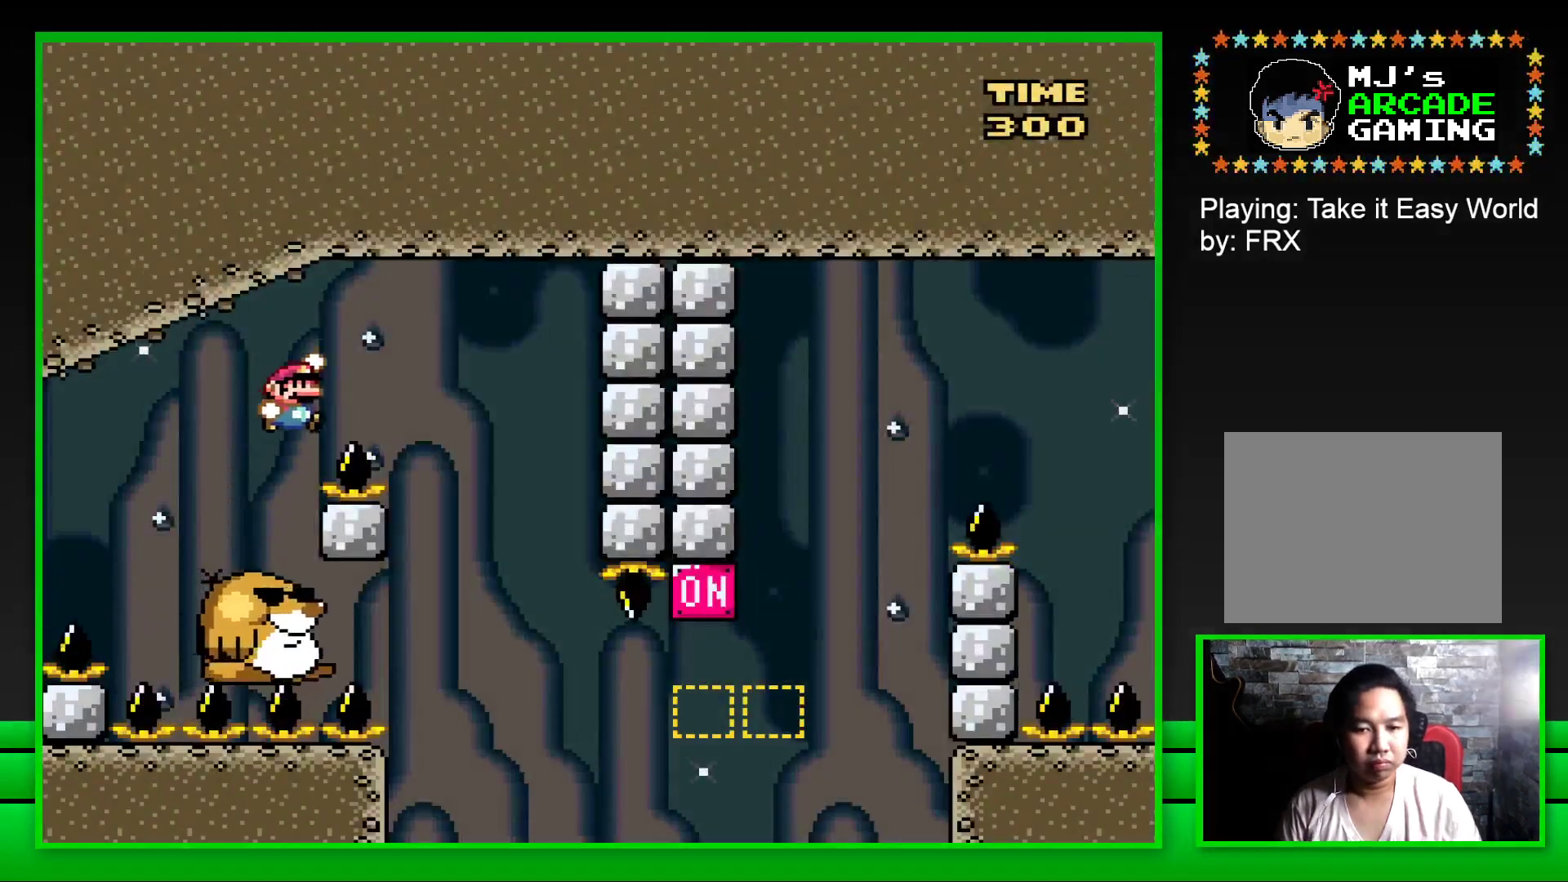
{"buttons": ["SQUARE"], "left_stick": "center", "right_stick": "center", "events": [[83, "CROSS", "up"], [167, "DPAD_RIGHT", "up"], [267, "DPAD_LEFT", "down"], [500, "DPAD_LEFT", "up"]]}
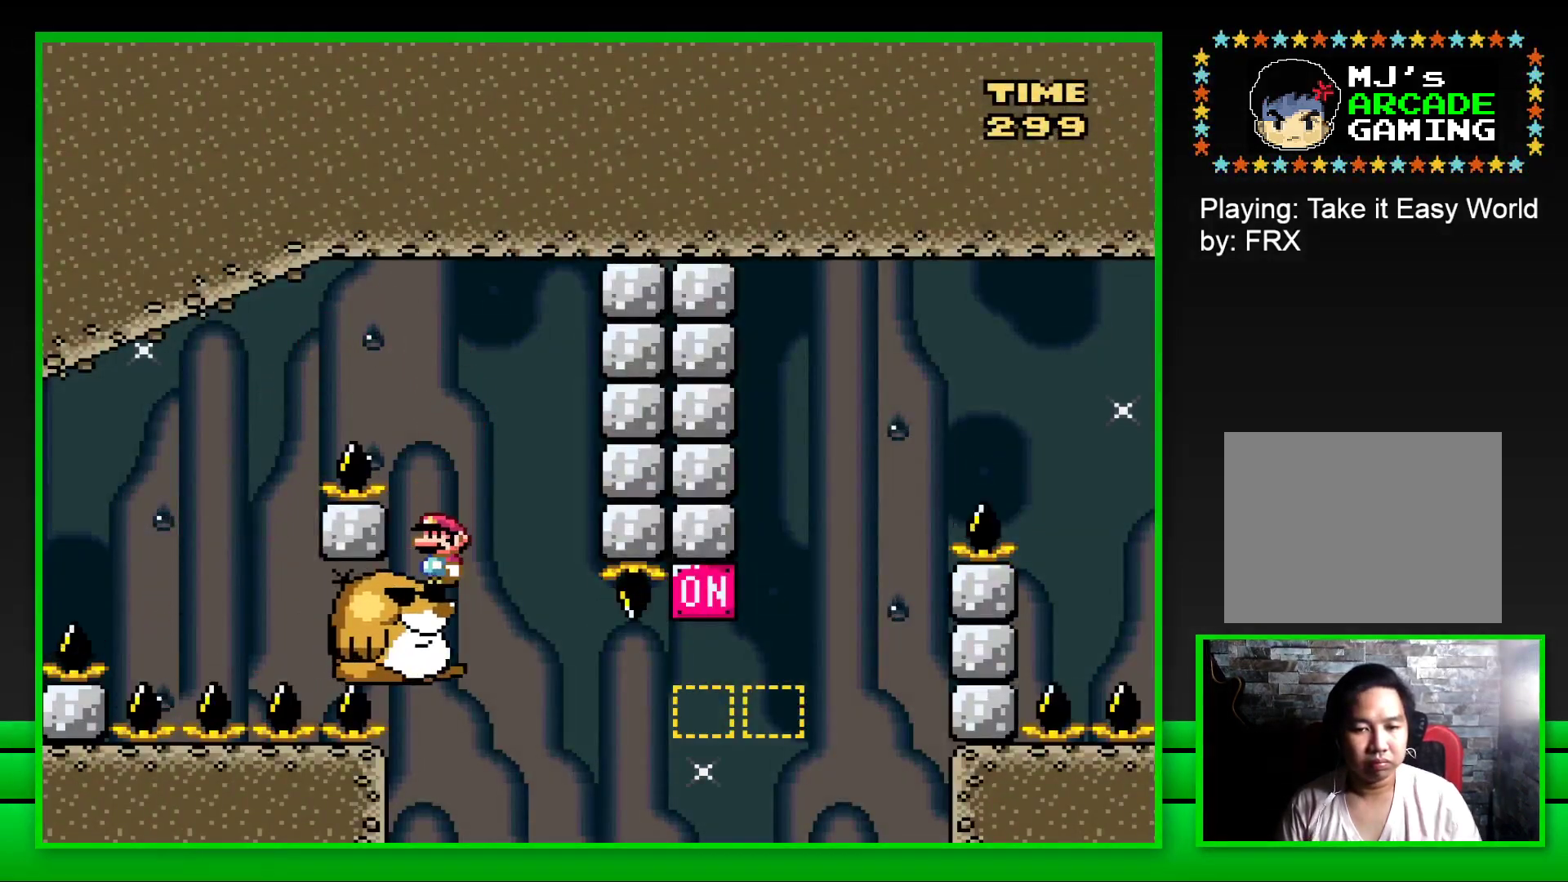
{"buttons": ["SQUARE", "DPAD_RIGHT"], "left_stick": "center", "right_stick": "center", "events": [[367, "DPAD_RIGHT", "down"]]}
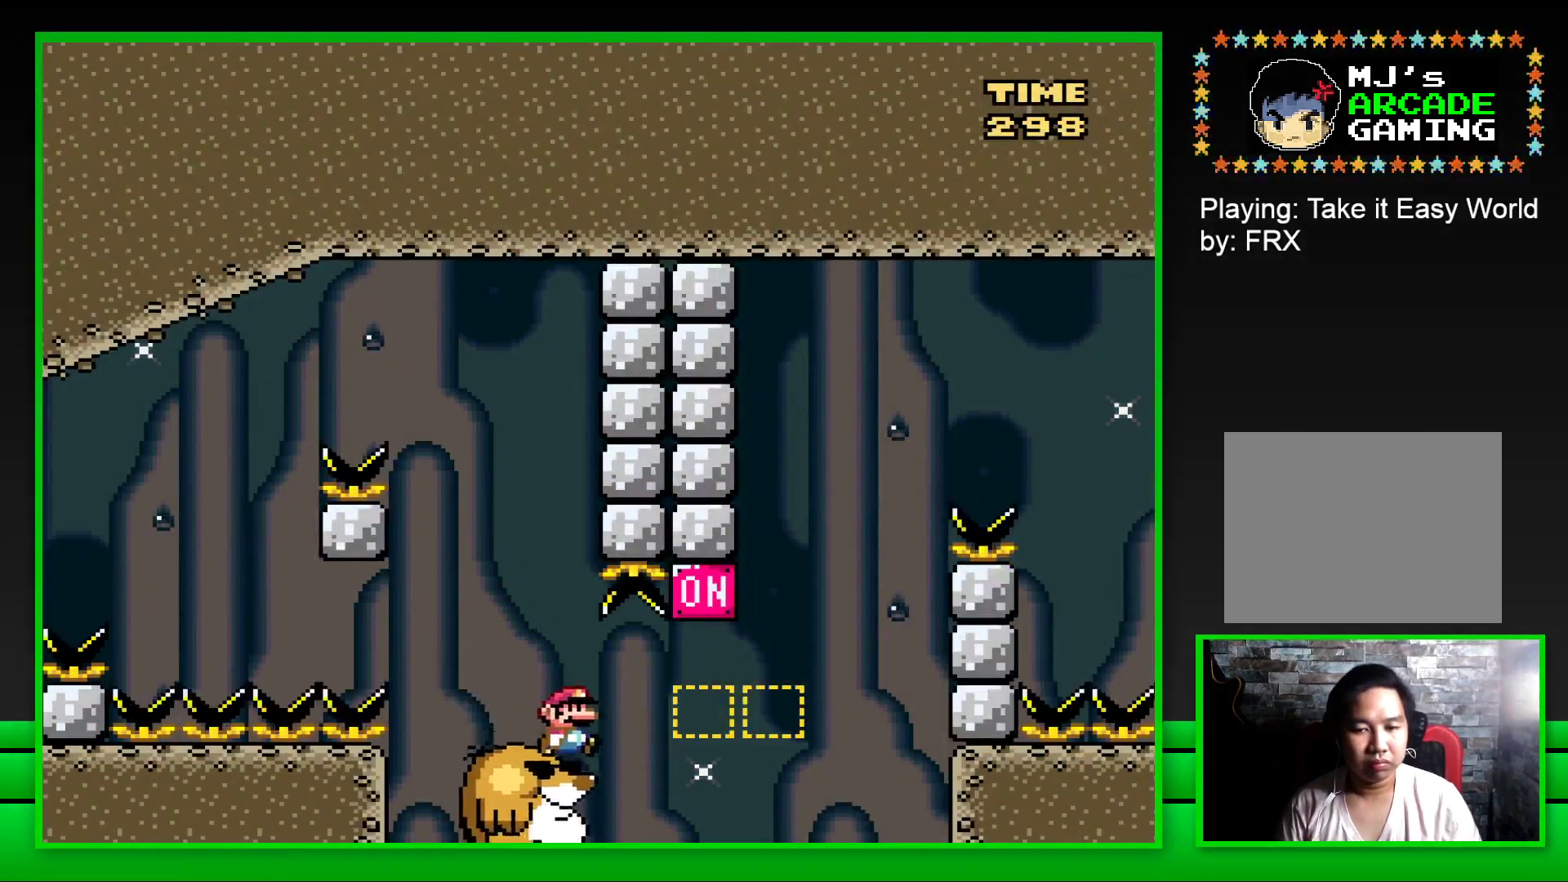
{"buttons": ["CROSS", "SQUARE", "DPAD_RIGHT"], "left_stick": "center", "right_stick": "center", "events": [[83, "CROSS", "down"], [300, "CROSS", "up"], [450, "CROSS", "down"]]}
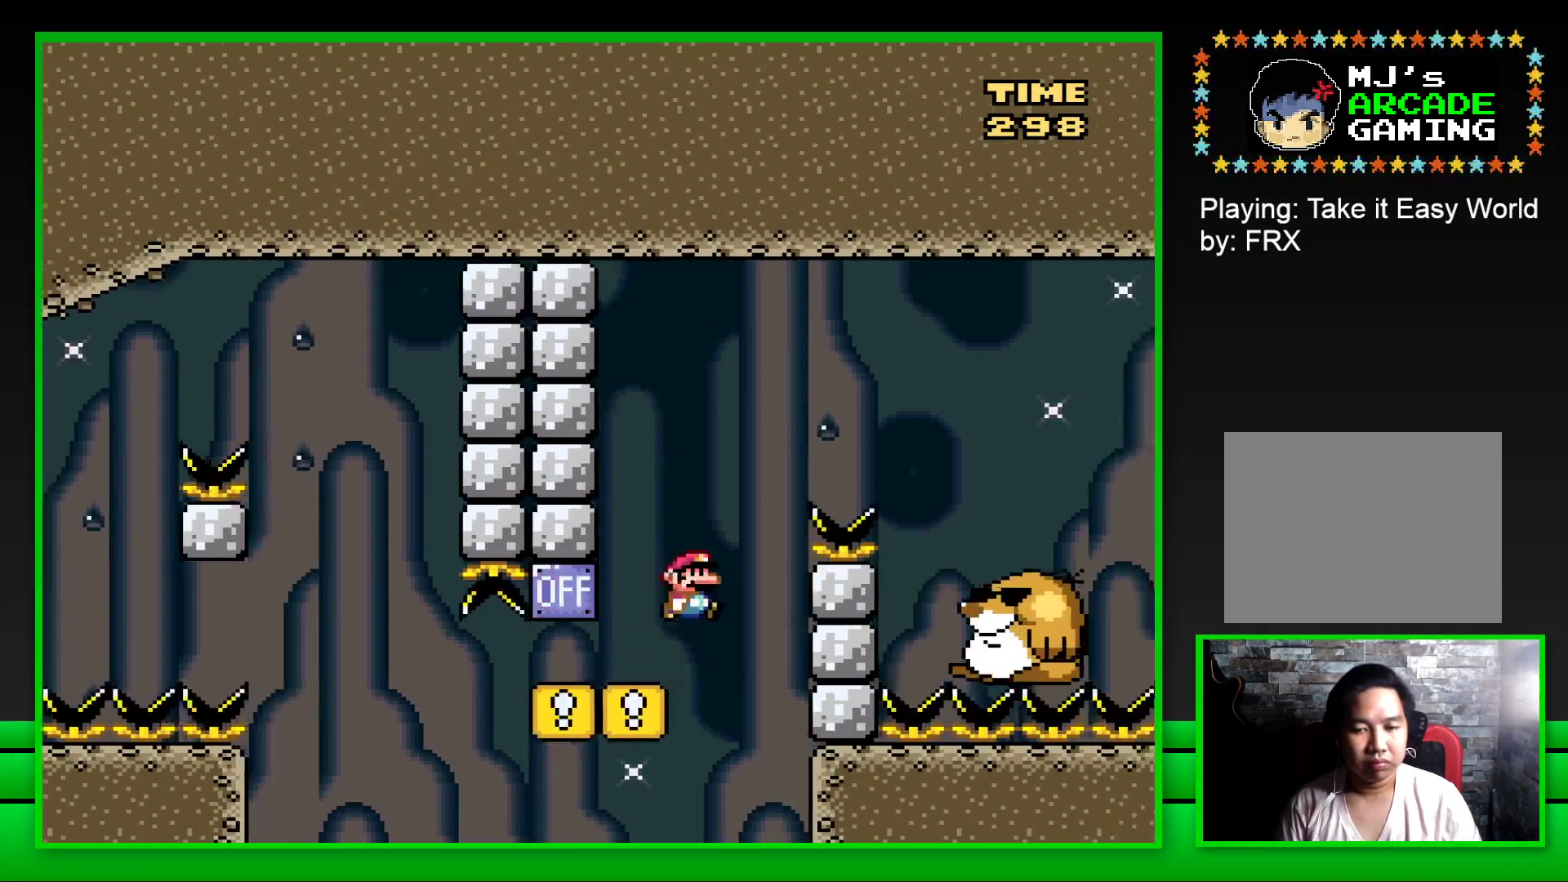
{"buttons": ["SQUARE"], "left_stick": "center", "right_stick": "center", "events": [[300, "CROSS", "up"], [450, "DPAD_RIGHT", "up"]]}
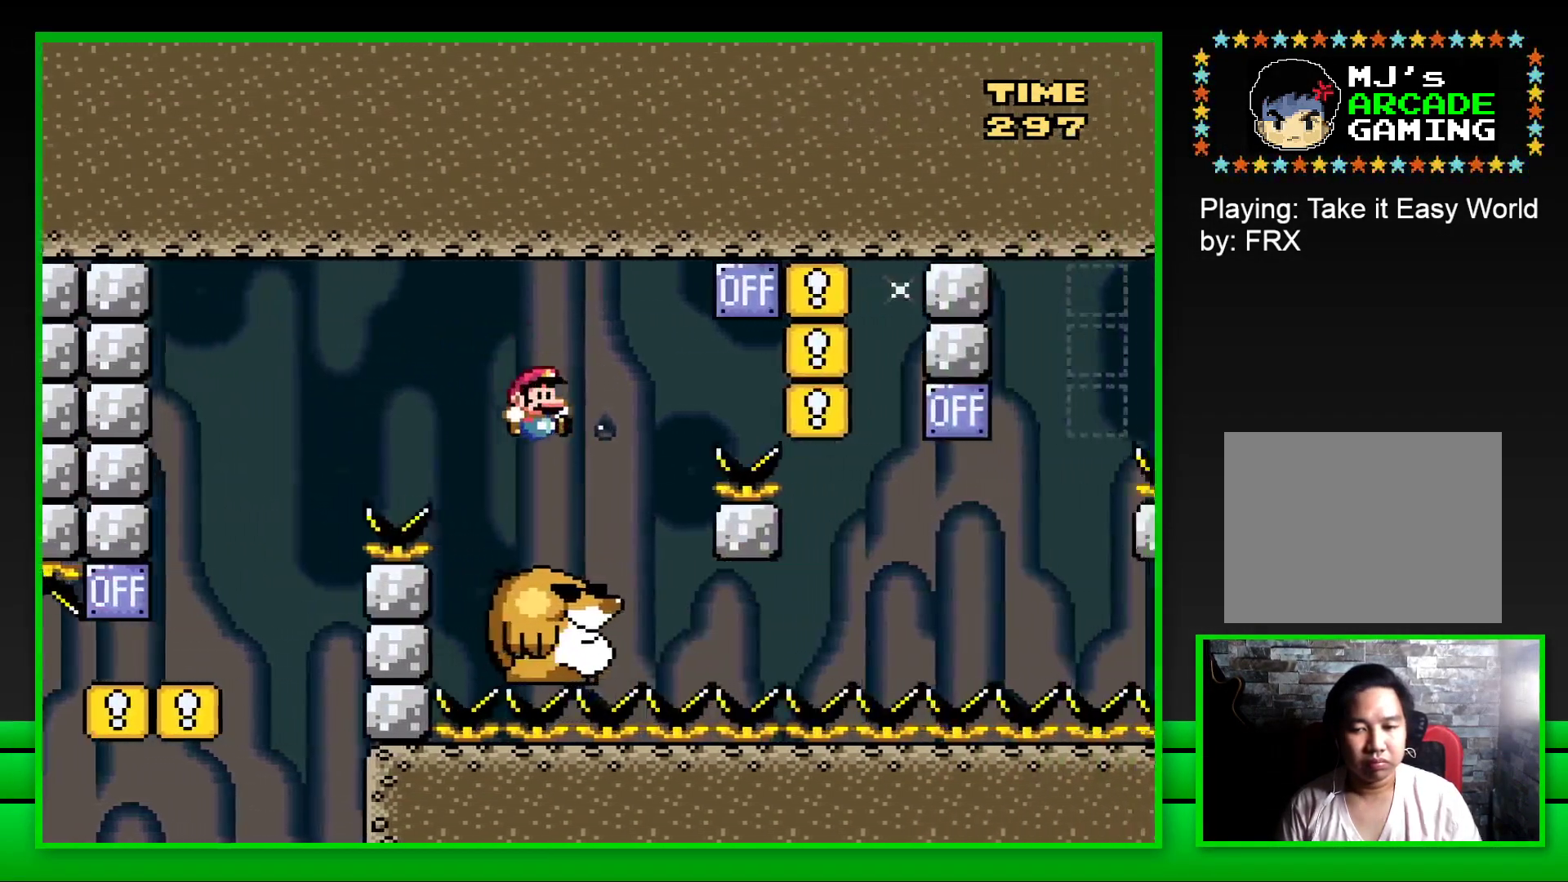
{"buttons": ["CROSS", "SQUARE", "DPAD_RIGHT"], "left_stick": "center", "right_stick": "center", "events": [[50, "DPAD_LEFT", "down"], [183, "DPAD_LEFT", "up"], [383, "DPAD_RIGHT", "down"], [400, "CROSS", "down"]]}
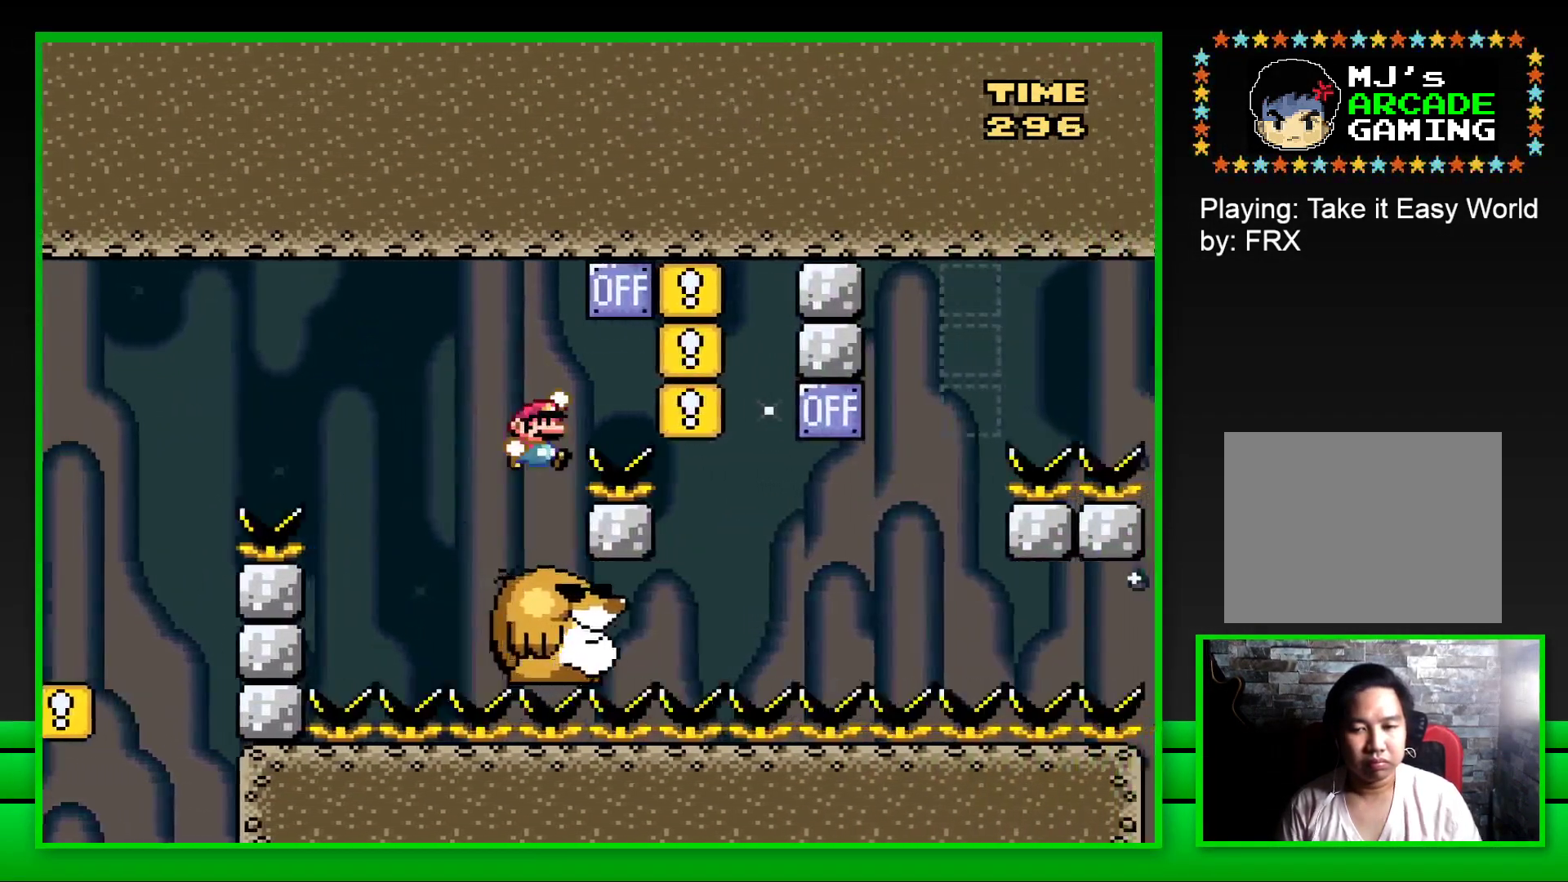
{"buttons": ["SQUARE", "DPAD_LEFT"], "left_stick": "center", "right_stick": "center", "events": [[267, "CROSS", "up"], [283, "DPAD_RIGHT", "up"], [350, "DPAD_LEFT", "down"]]}
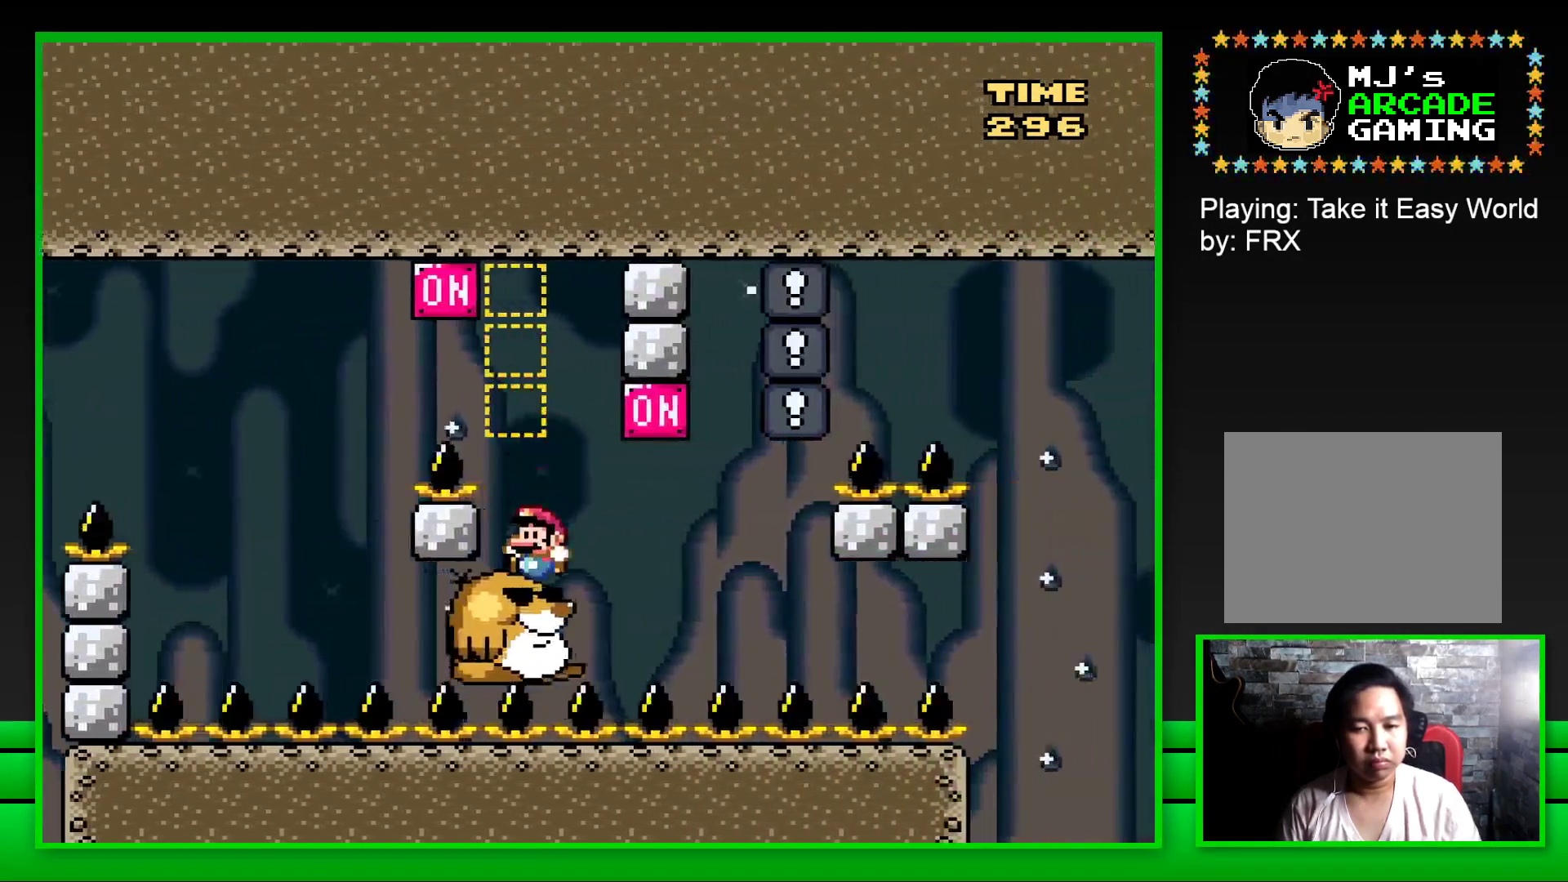
{"buttons": ["SQUARE", "DPAD_LEFT"], "left_stick": "center", "right_stick": "center", "events": [[33, "DPAD_LEFT", "up"], [250, "DPAD_RIGHT", "down"], [350, "CROSS", "down"], [450, "DPAD_RIGHT", "up"], [483, "CROSS", "up"], [483, "DPAD_LEFT", "down"]]}
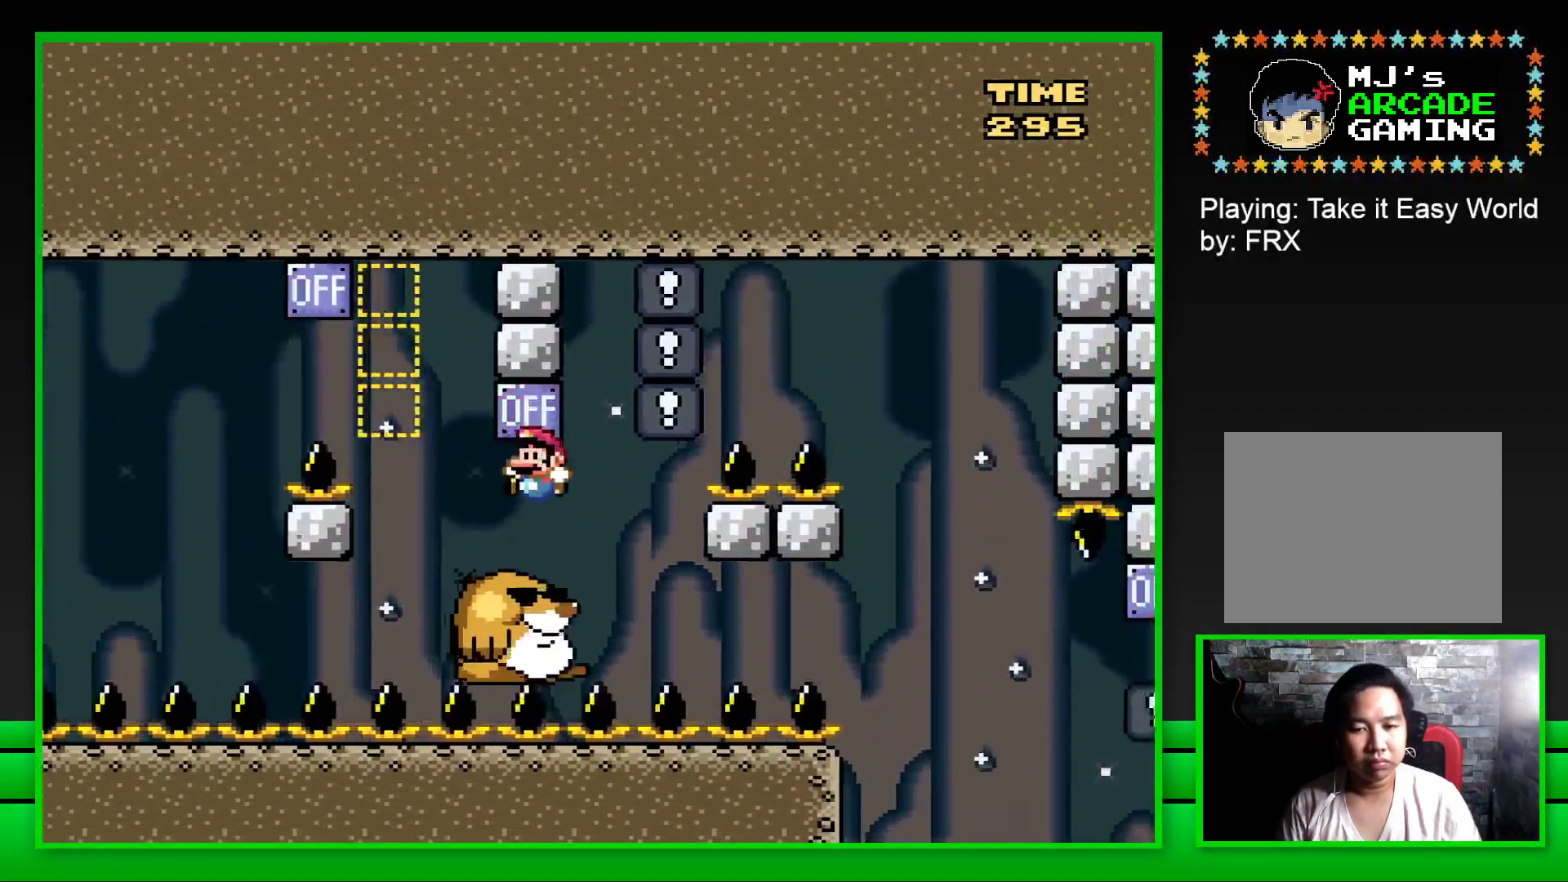
{"buttons": ["SQUARE"], "left_stick": "center", "right_stick": "center", "events": [[117, "DPAD_LEFT", "up"], [250, "DPAD_RIGHT", "down"], [383, "DPAD_RIGHT", "up"]]}
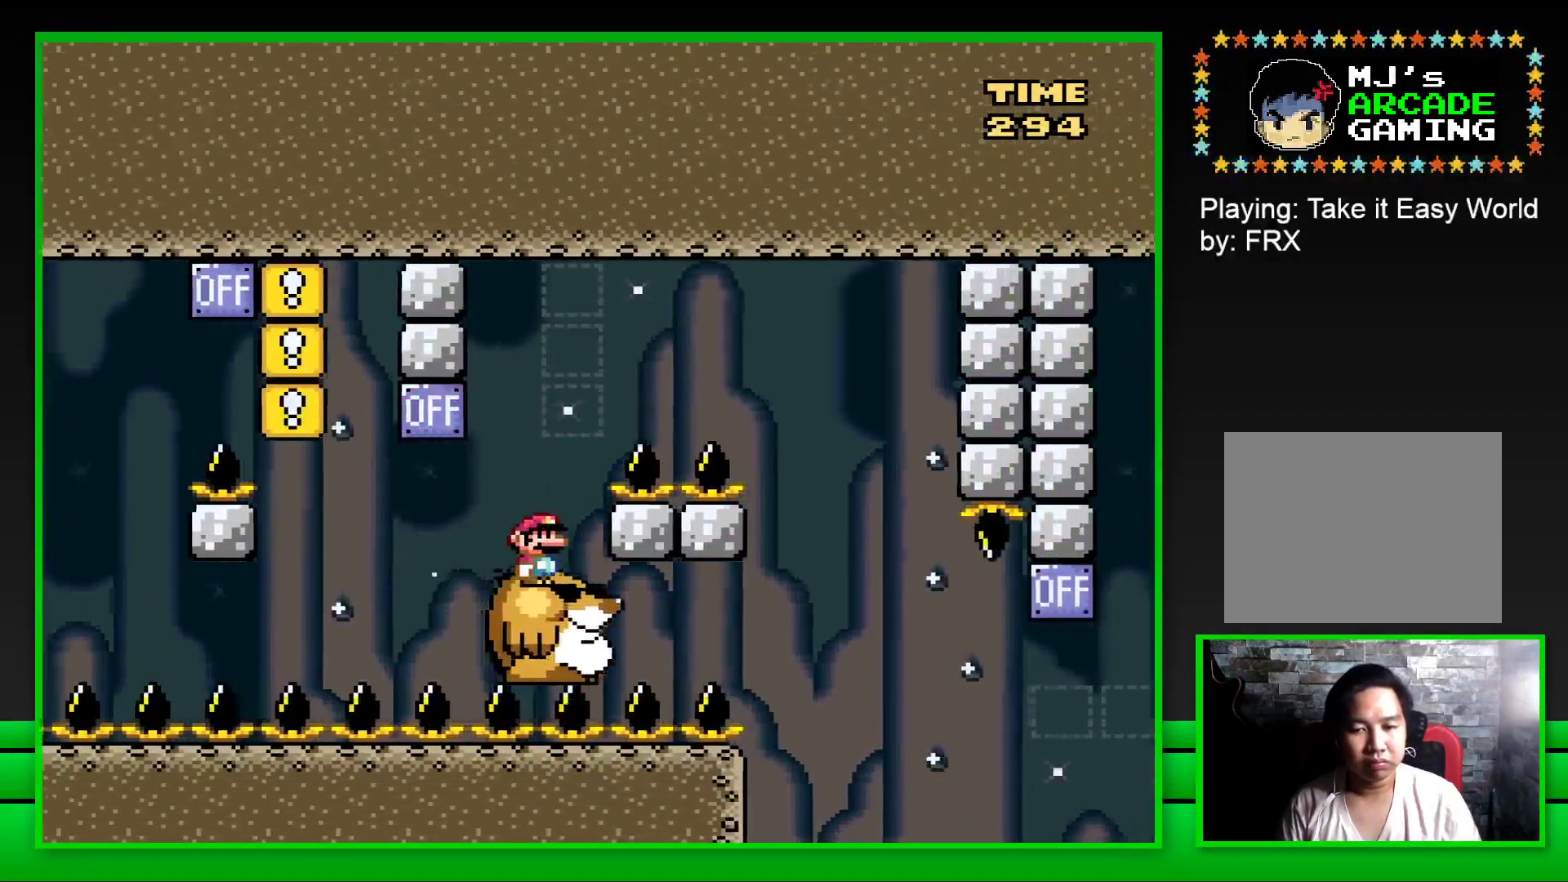
{"buttons": ["CROSS", "SQUARE", "DPAD_RIGHT"], "left_stick": "center", "right_stick": "center", "events": [[67, "CROSS", "down"], [67, "DPAD_RIGHT", "down"]]}
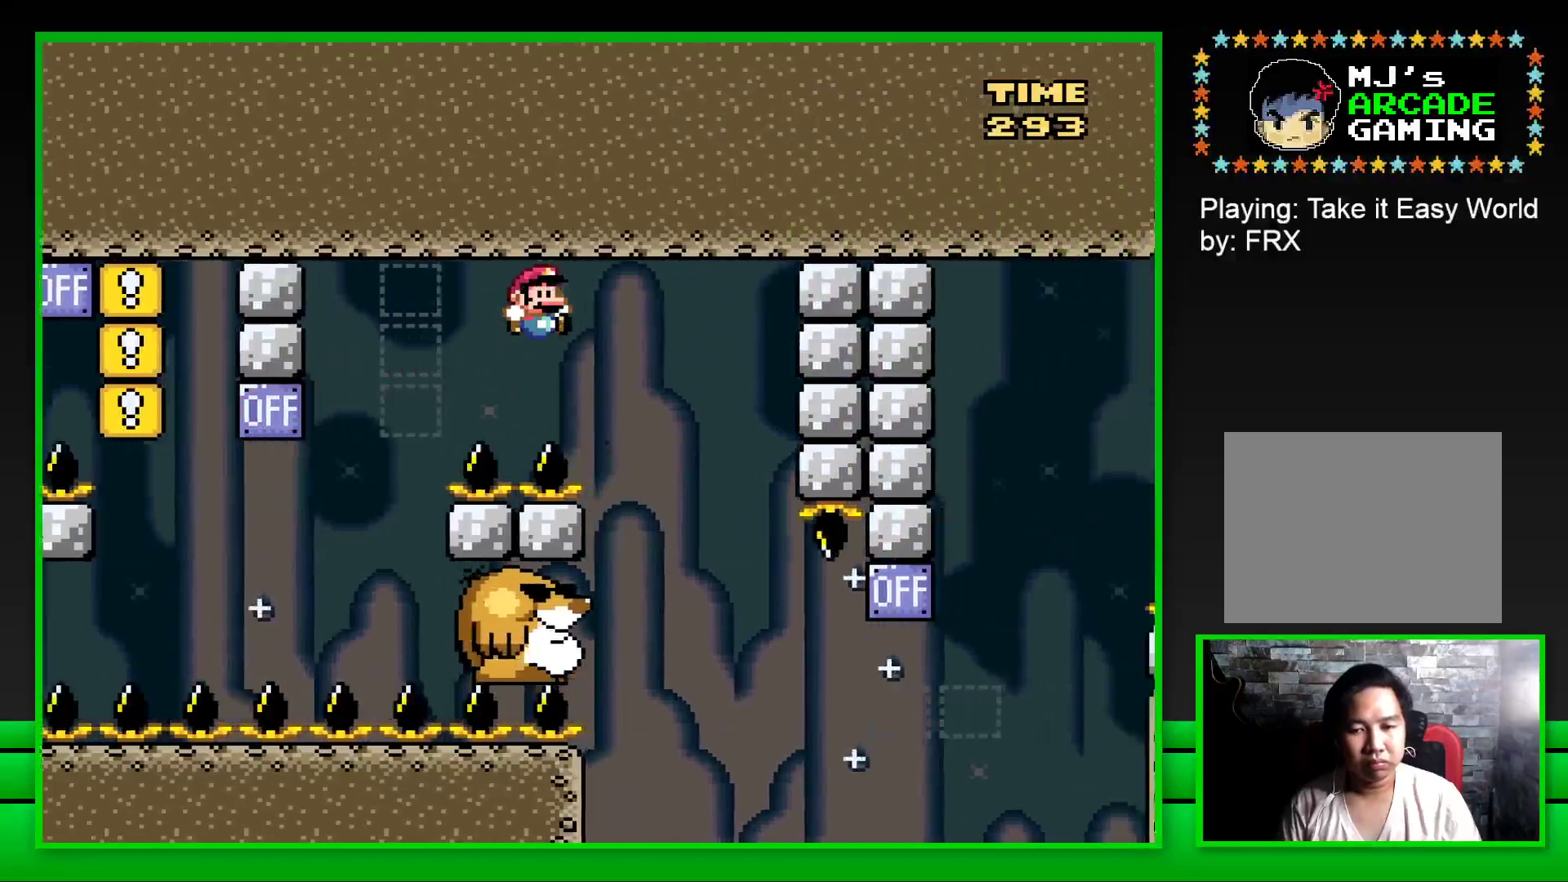
{"buttons": ["SQUARE"], "left_stick": "center", "right_stick": "center", "events": [[33, "DPAD_RIGHT", "up"], [67, "CROSS", "up"], [100, "DPAD_LEFT", "down"], [367, "DPAD_LEFT", "up"]]}
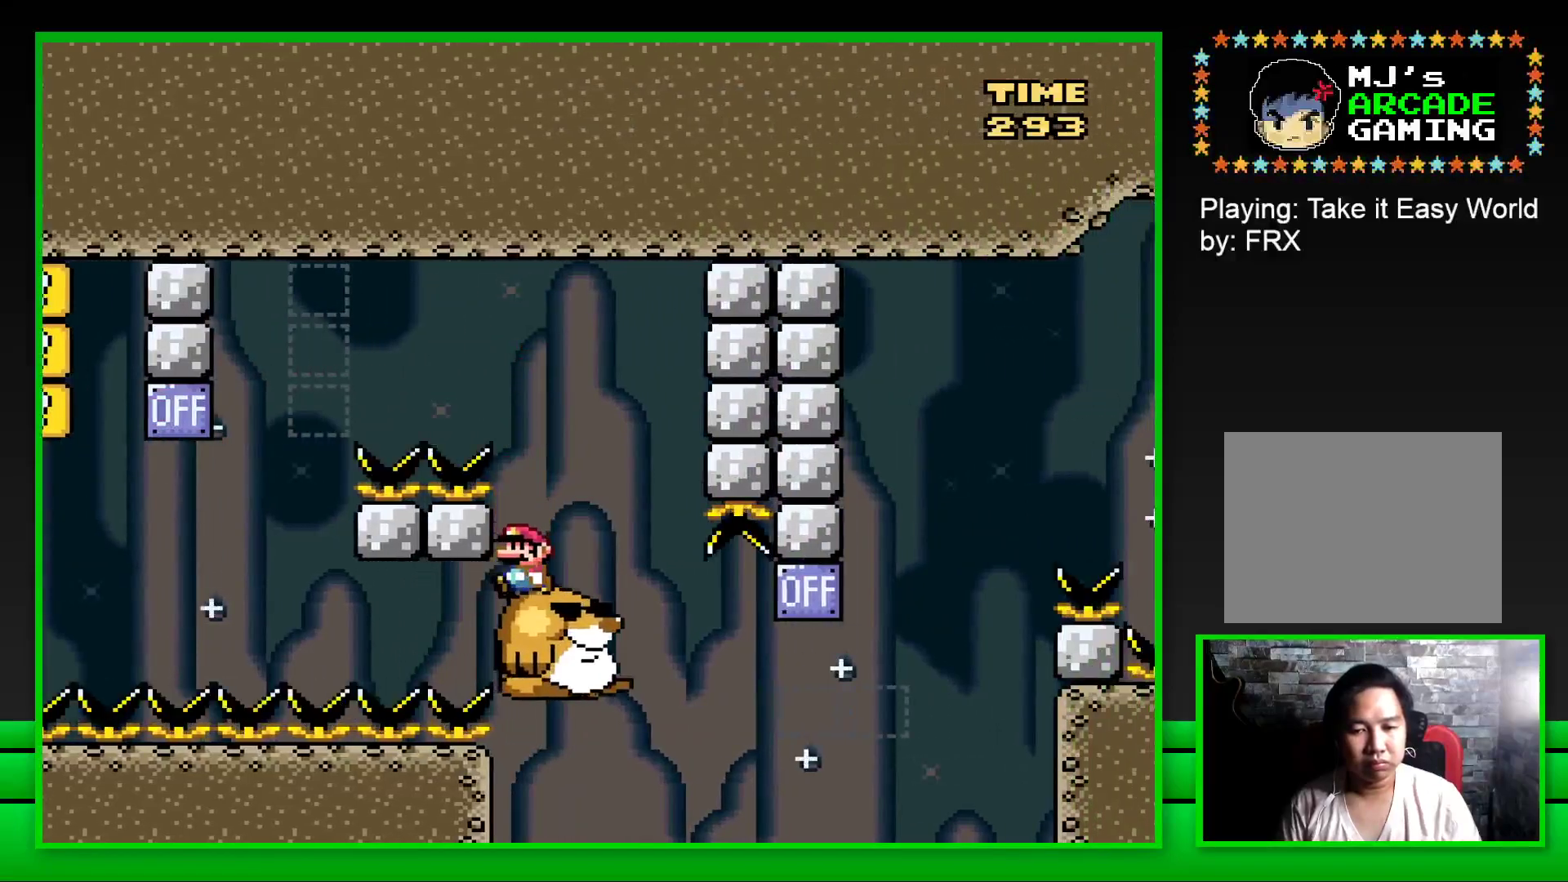
{"buttons": ["CROSS", "SQUARE", "DPAD_RIGHT"], "left_stick": "center", "right_stick": "center", "events": [[183, "DPAD_RIGHT", "down"], [417, "CROSS", "down"]]}
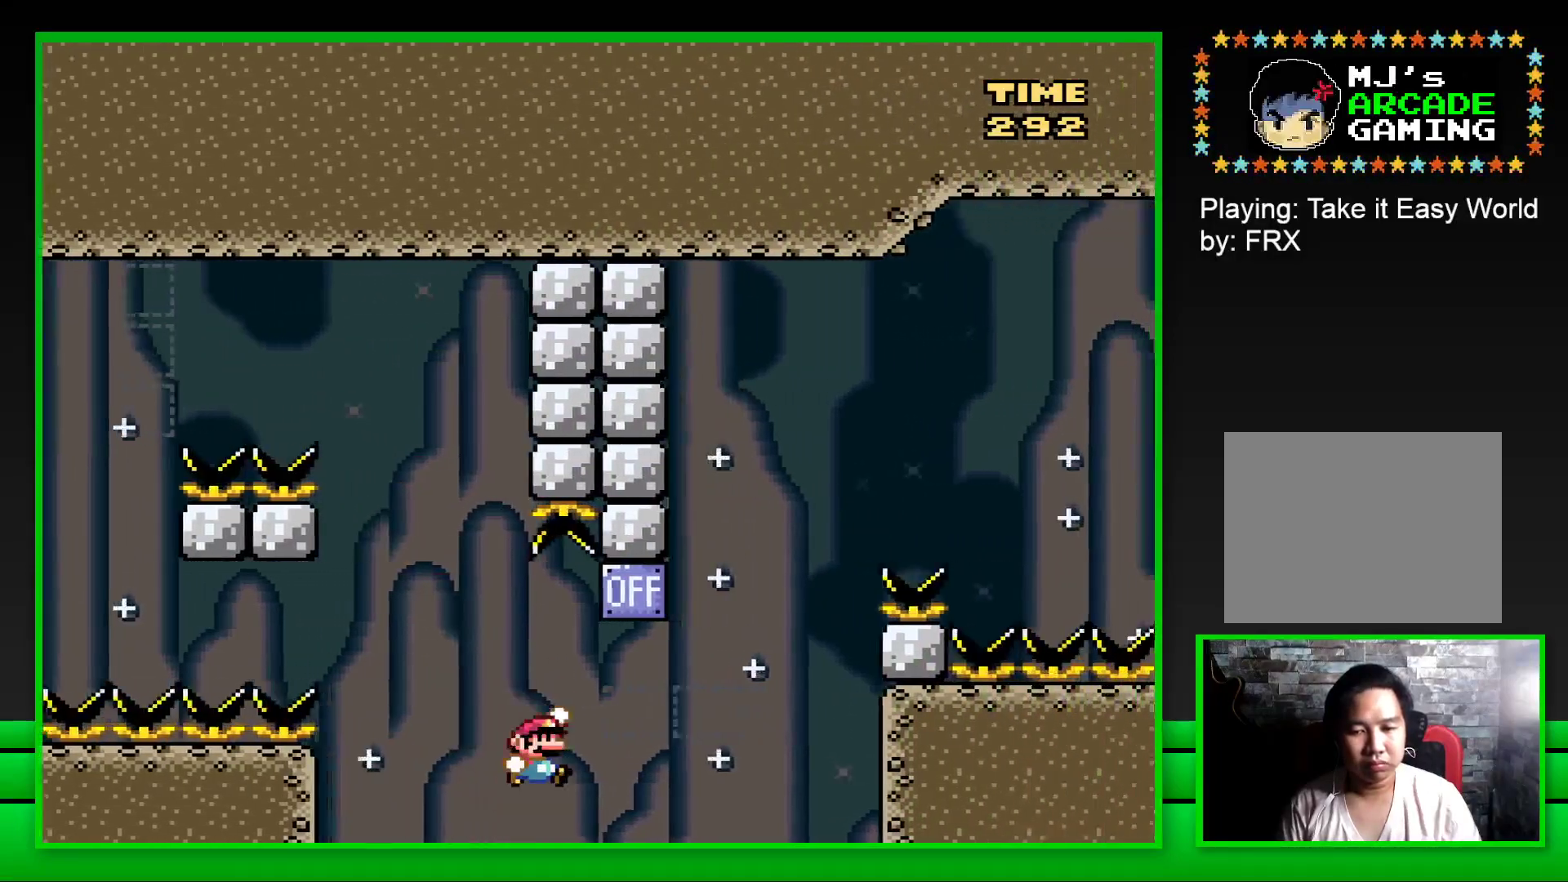
{"buttons": ["SQUARE", "DPAD_RIGHT"], "left_stick": "center", "right_stick": "center", "events": [[150, "DPAD_UP", "down"], [183, "CROSS", "up"], [183, "DPAD_RIGHT", "up"], [200, "DPAD_LEFT", "down"], [200, "DPAD_UP", "up"], [333, "DPAD_LEFT", "up"], [450, "DPAD_RIGHT", "down"]]}
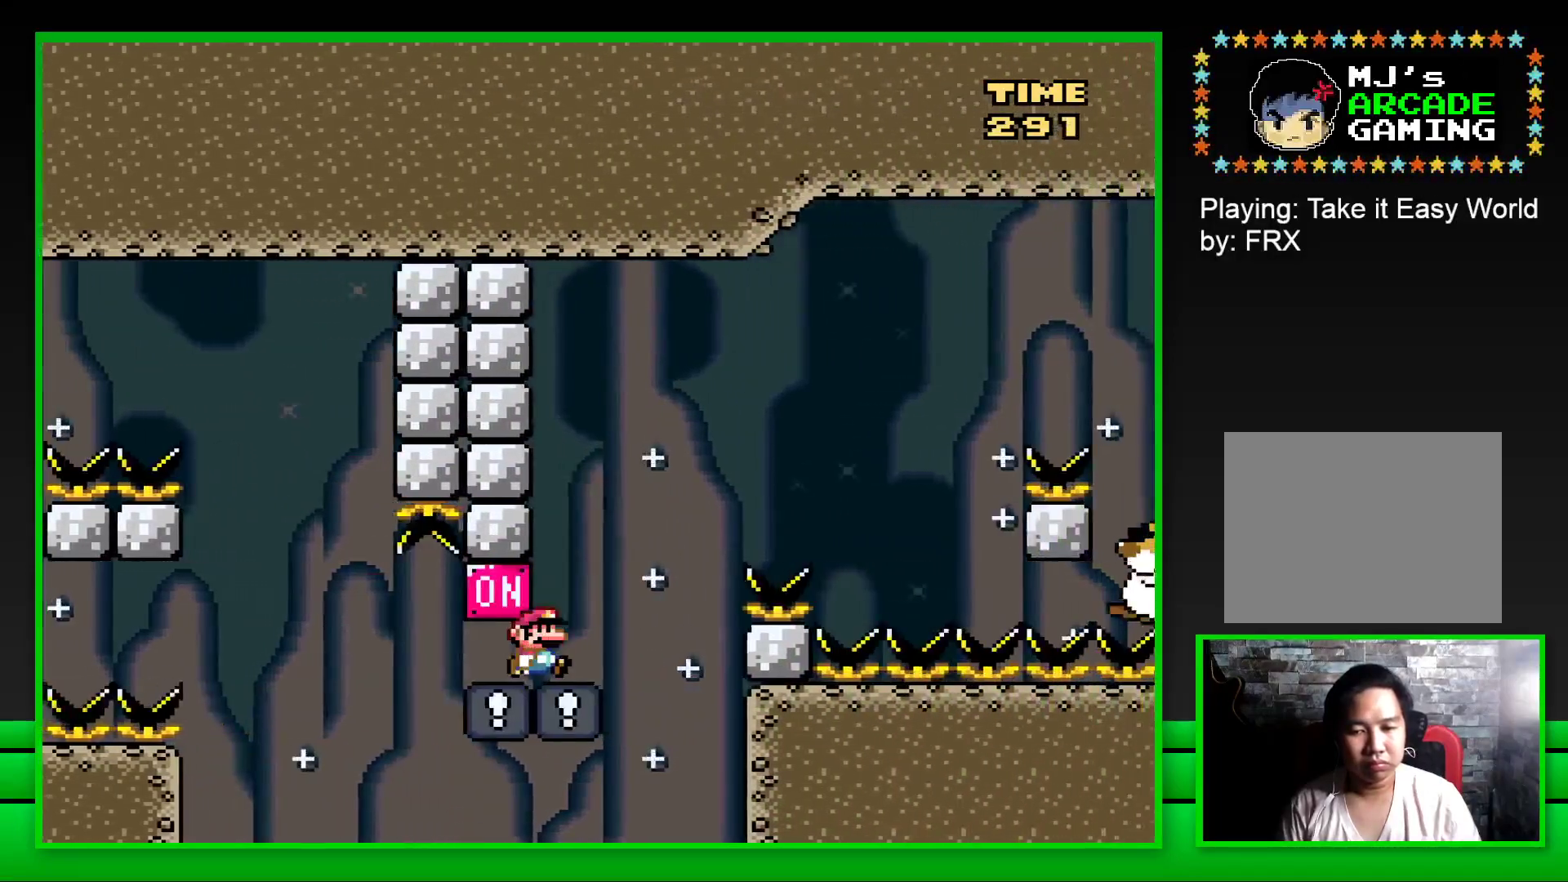
{"buttons": ["CROSS", "SQUARE", "DPAD_RIGHT"], "left_stick": "center", "right_stick": "center", "events": [[167, "CROSS", "down"]]}
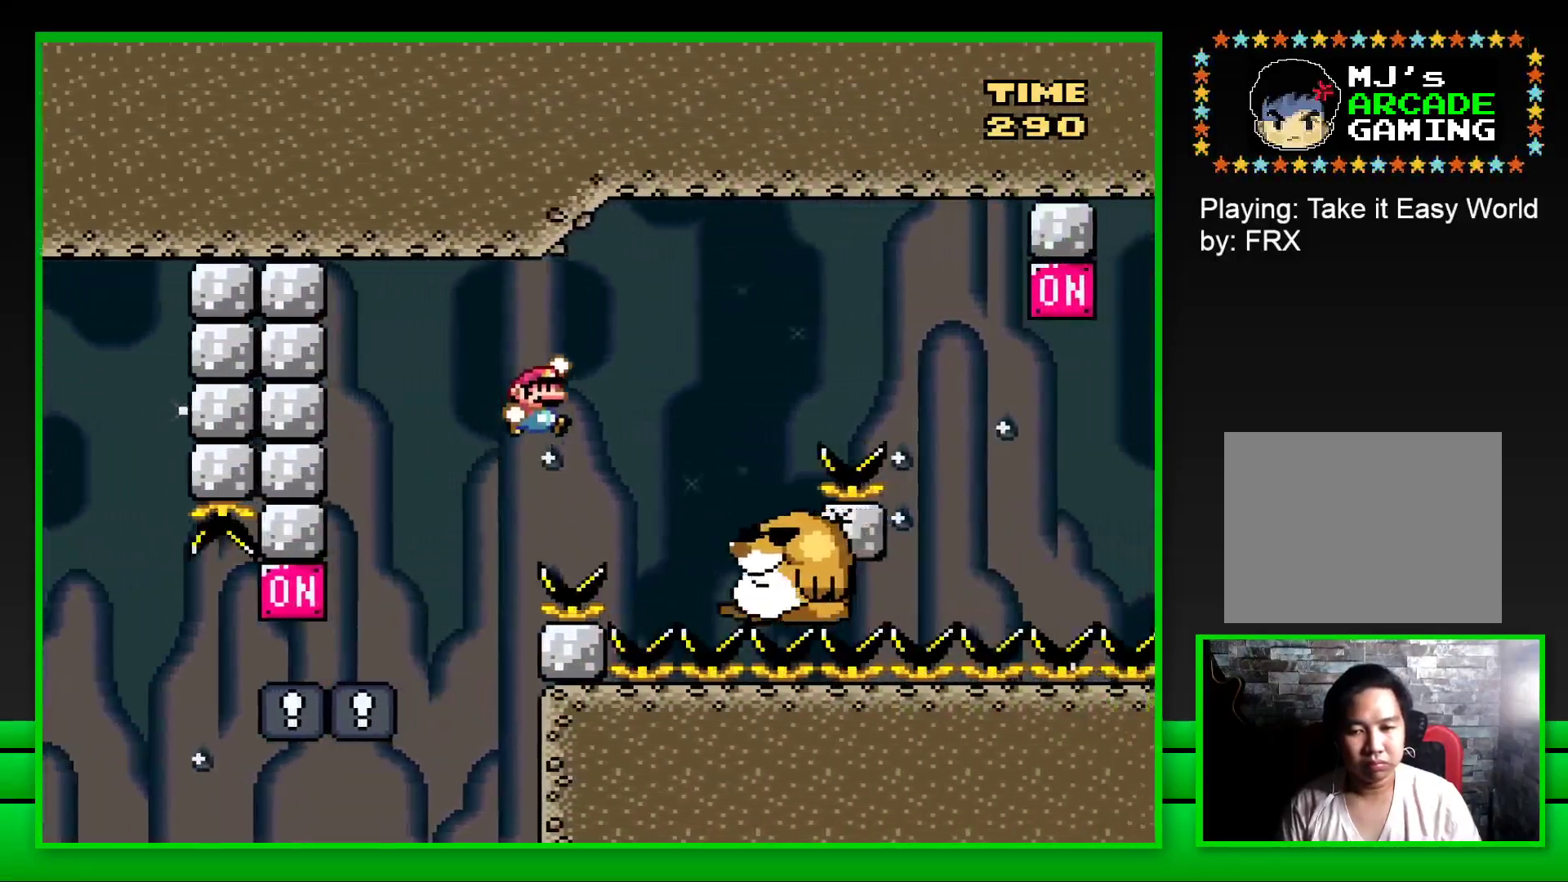
{"buttons": ["CROSS", "SQUARE", "DPAD_RIGHT"], "left_stick": "center", "right_stick": "center", "events": [[33, "CROSS", "up"], [133, "DPAD_RIGHT", "up"], [233, "DPAD_LEFT", "down"], [350, "DPAD_LEFT", "up"], [433, "DPAD_RIGHT", "down"], [467, "CROSS", "down"]]}
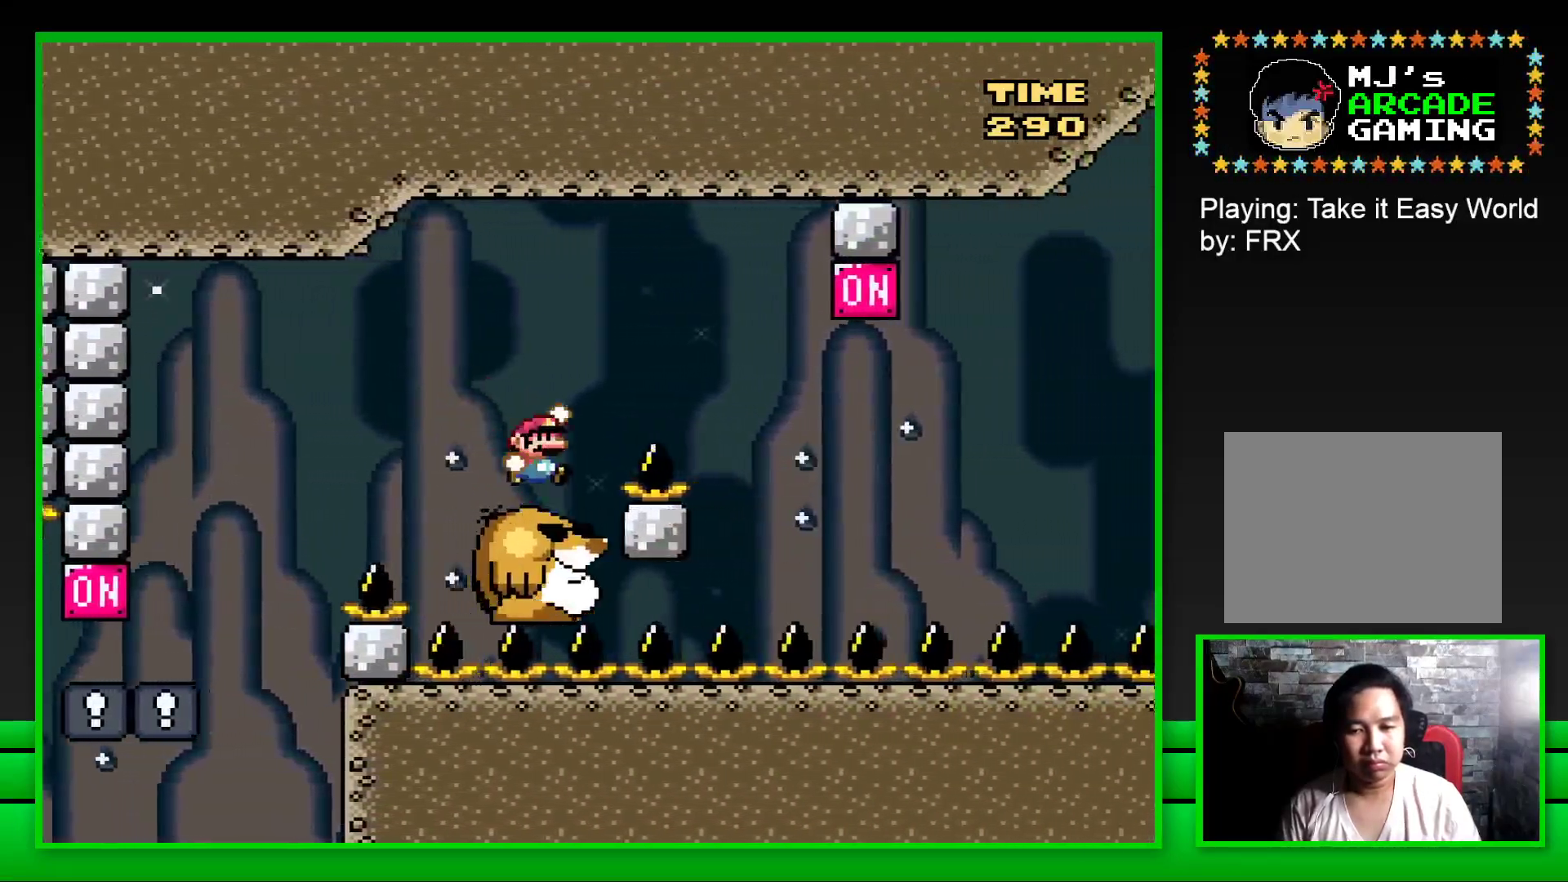
{"buttons": ["SQUARE"], "left_stick": "center", "right_stick": "center", "events": [[250, "CROSS", "up"], [417, "DPAD_RIGHT", "up"]]}
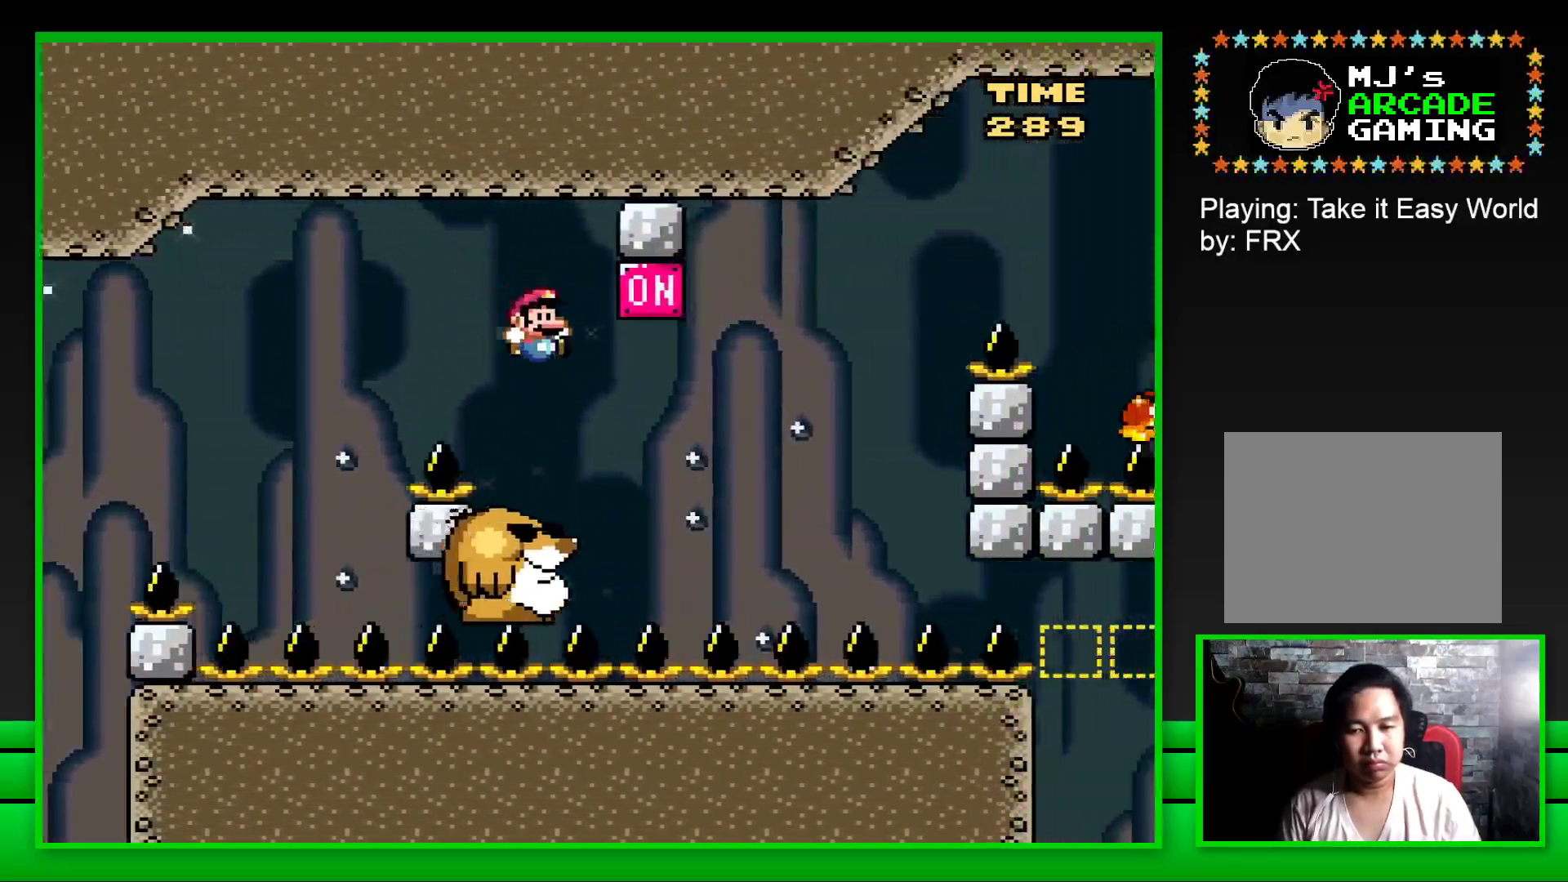
{"buttons": ["SQUARE"], "left_stick": "center", "right_stick": "center", "events": [[50, "DPAD_LEFT", "down"], [150, "DPAD_LEFT", "up"], [233, "CROSS", "down"], [233, "DPAD_RIGHT", "down"], [383, "CROSS", "up"], [417, "DPAD_RIGHT", "up"]]}
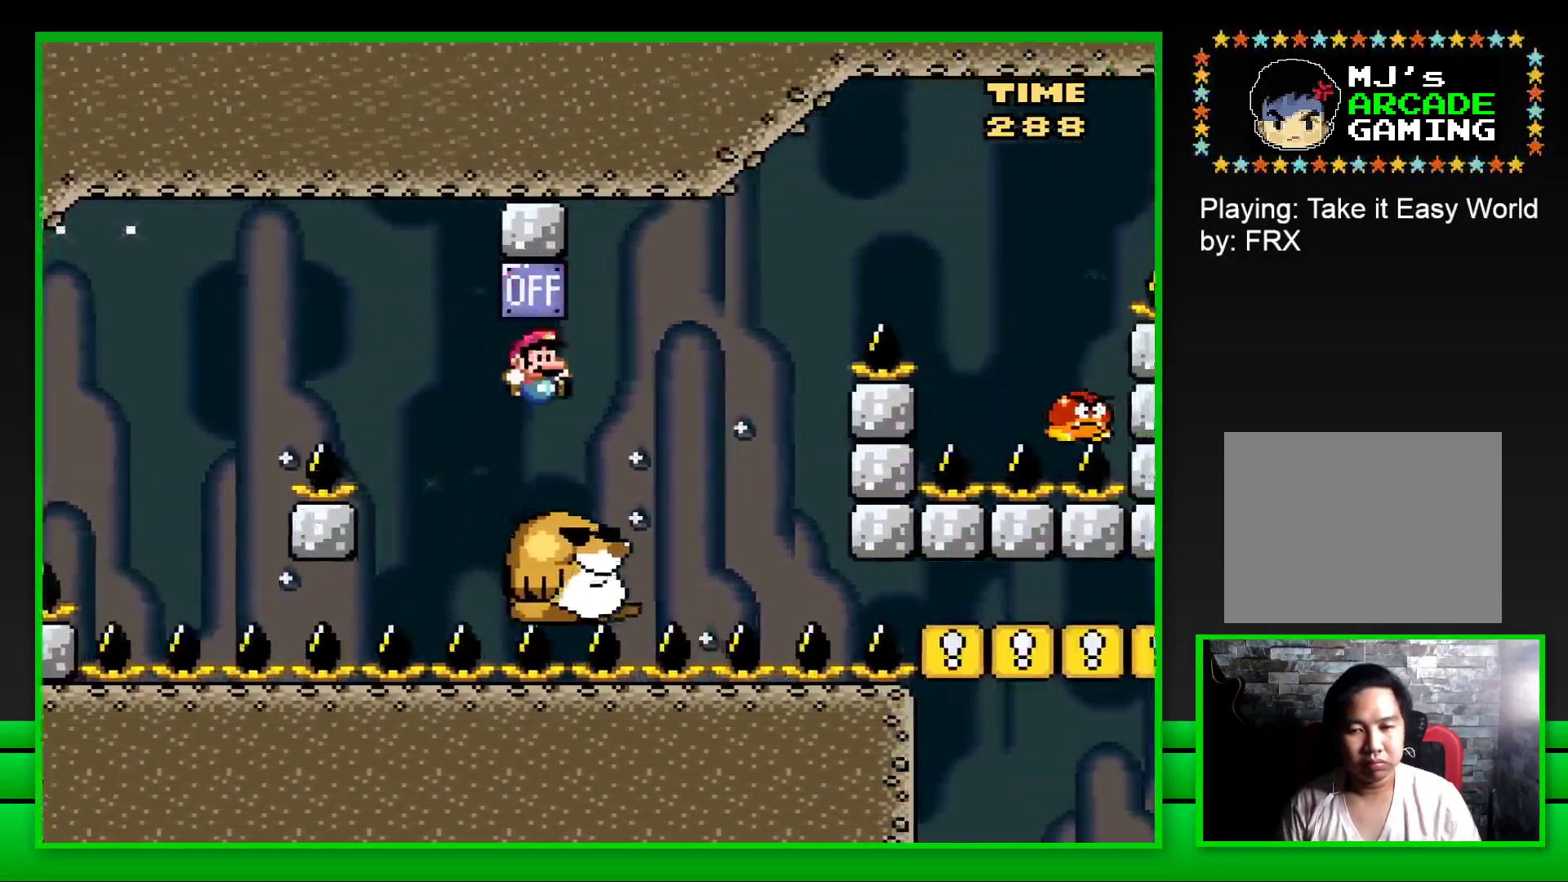
{"buttons": ["CROSS", "SQUARE", "DPAD_RIGHT"], "left_stick": "center", "right_stick": "center", "events": [[117, "DPAD_RIGHT", "down"], [217, "CROSS", "down"]]}
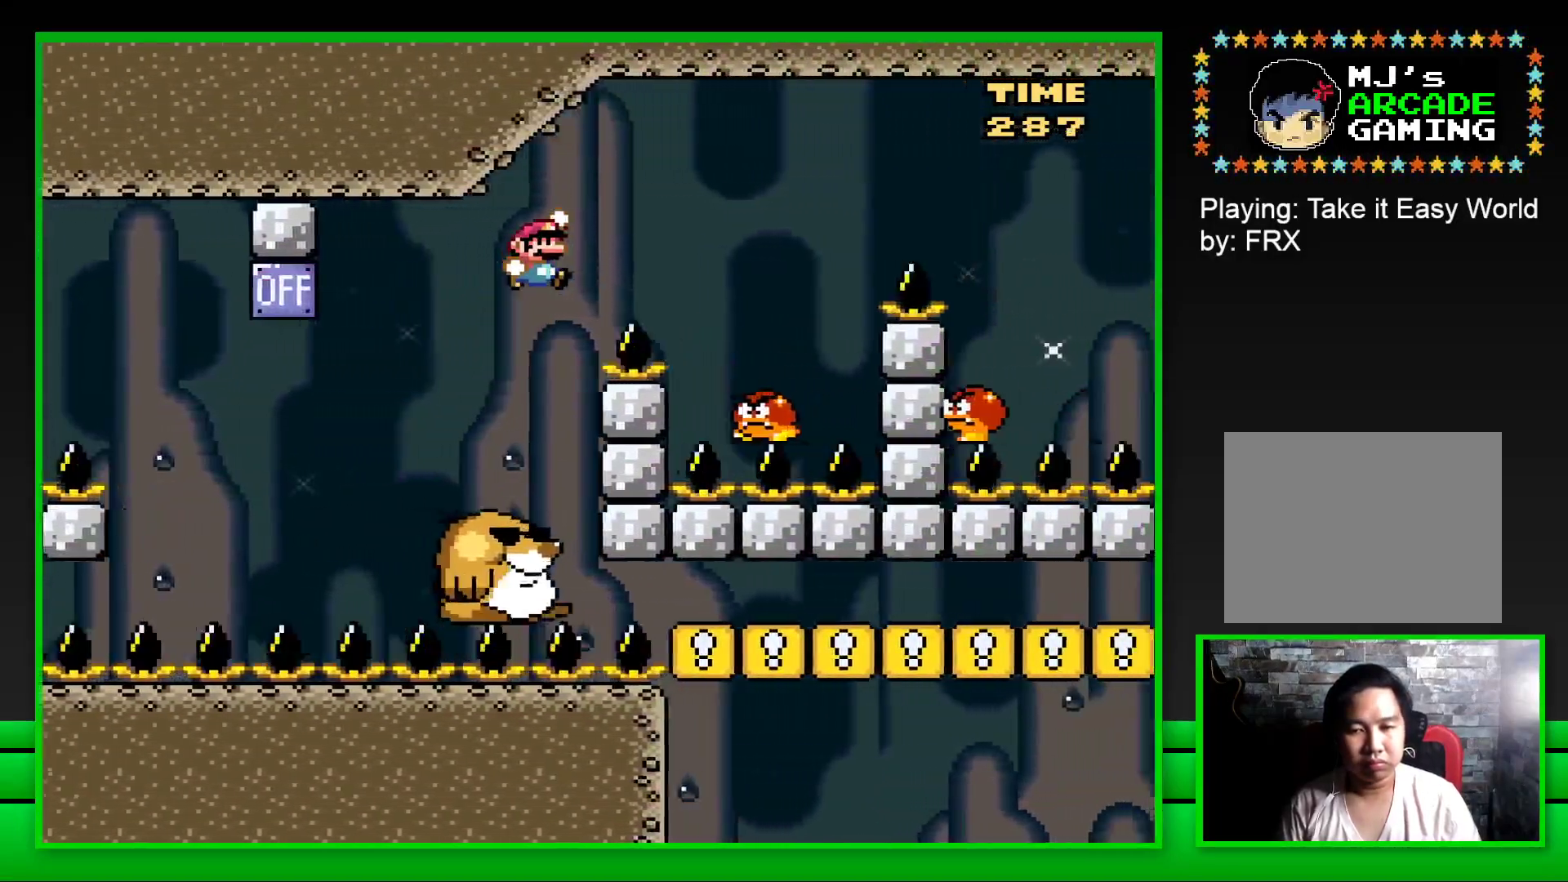
{"buttons": ["CROSS", "SQUARE", "DPAD_RIGHT"], "left_stick": "center", "right_stick": "center", "events": [[133, "CROSS", "up"], [217, "DPAD_RIGHT", "up"], [267, "DPAD_LEFT", "down"], [283, "CROSS", "down"], [350, "DPAD_UP", "down"], [367, "DPAD_LEFT", "up"], [400, "DPAD_RIGHT", "down"], [400, "DPAD_UP", "up"]]}
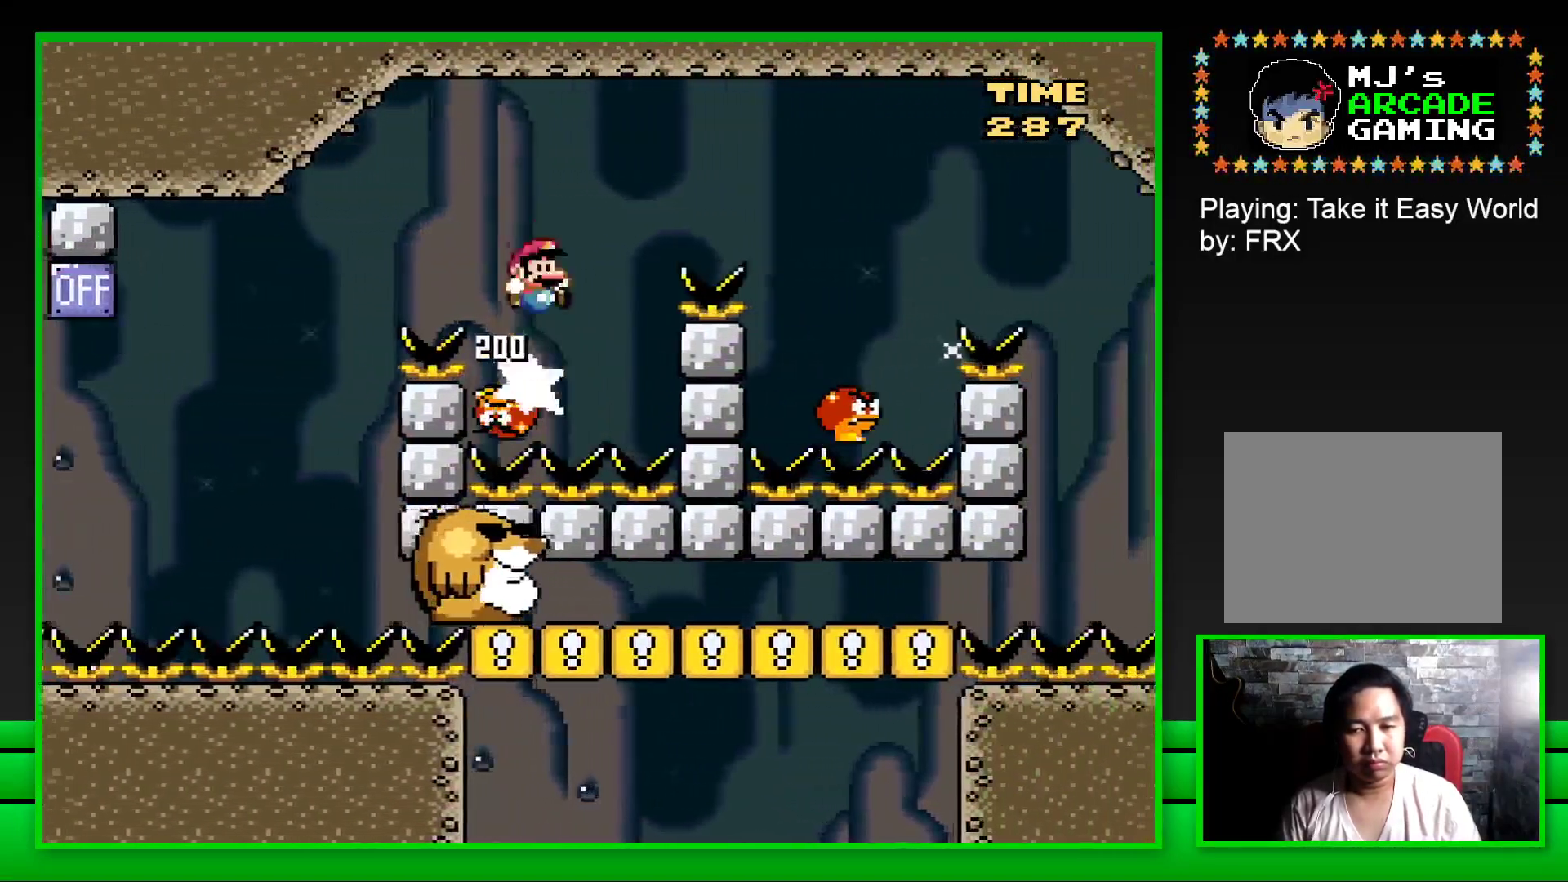
{"buttons": ["CROSS", "SQUARE", "DPAD_RIGHT"], "left_stick": "center", "right_stick": "center", "events": []}
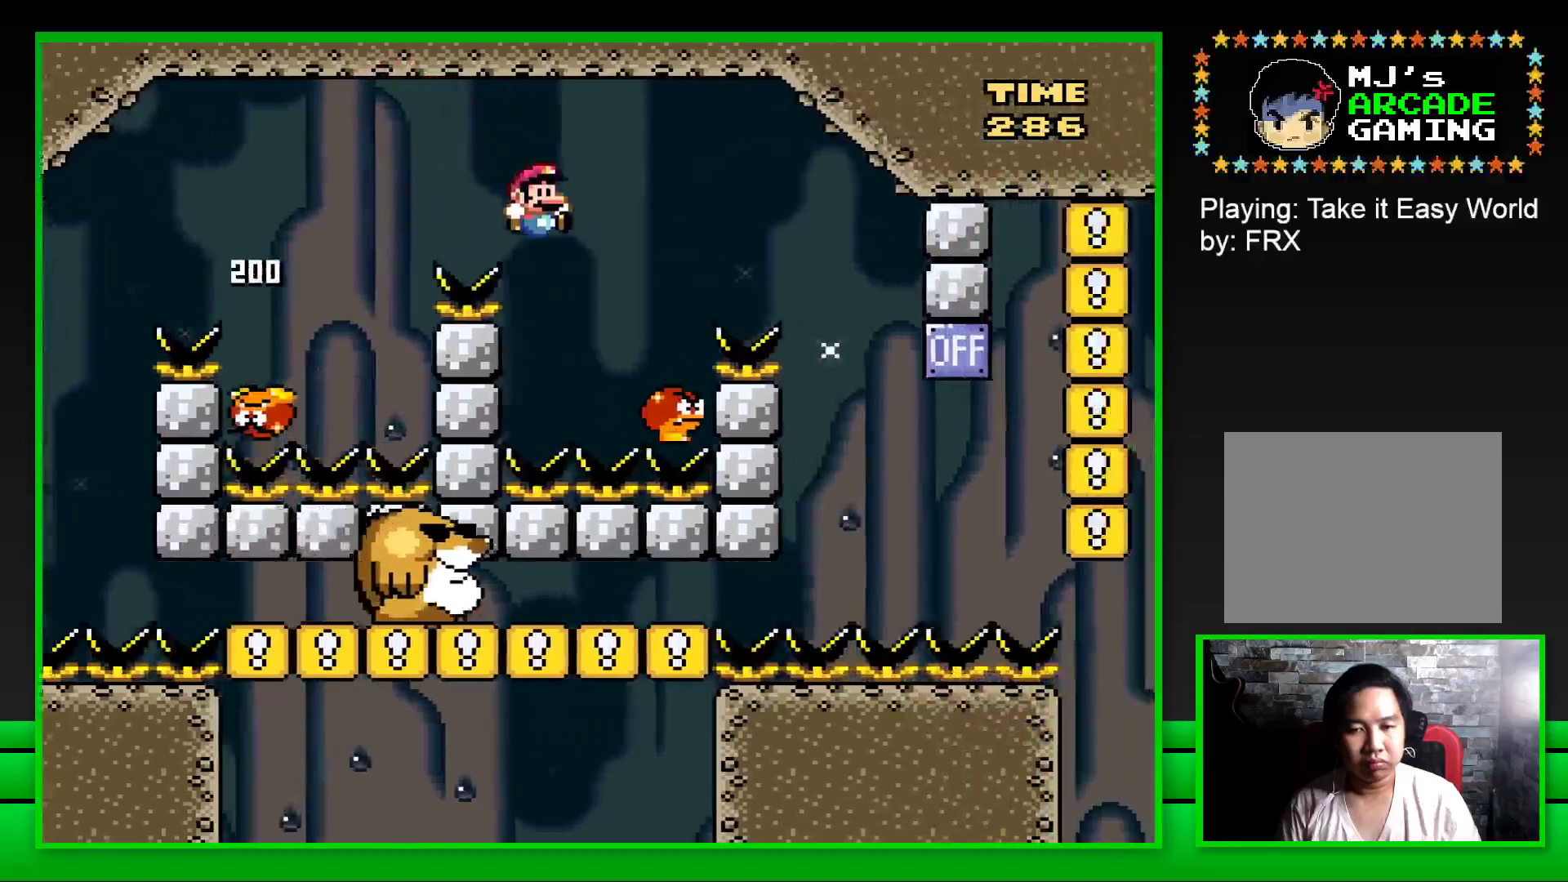
{"buttons": ["CROSS", "SQUARE", "DPAD_LEFT"], "left_stick": "center", "right_stick": "center", "events": [[417, "DPAD_UP", "down"], [433, "DPAD_RIGHT", "up"], [450, "DPAD_UP", "up"], [483, "DPAD_LEFT", "down"]]}
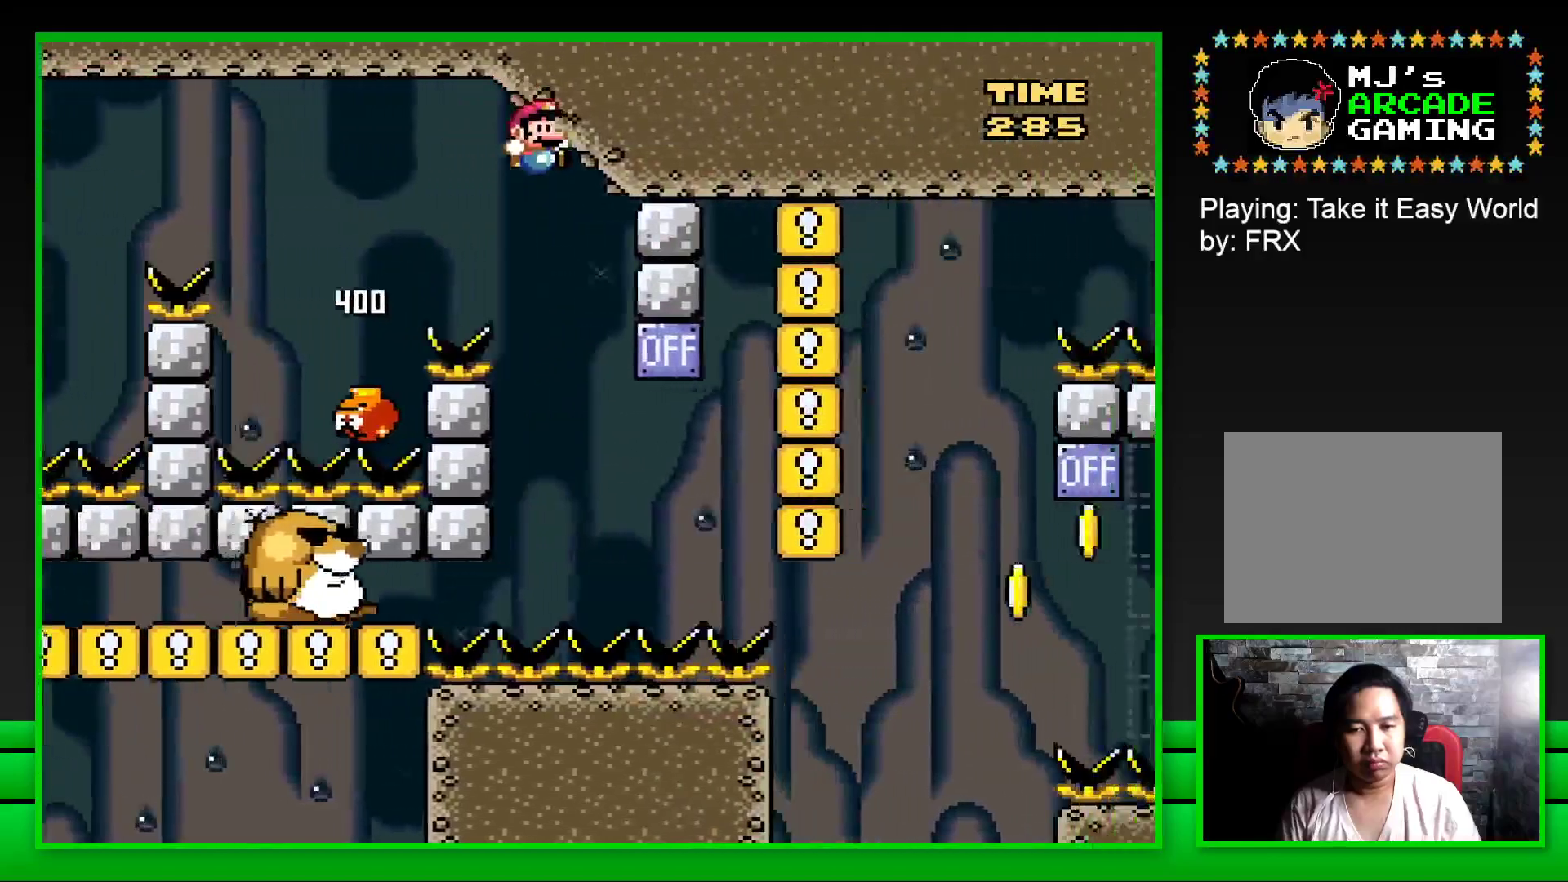
{"buttons": ["SQUARE"], "left_stick": "center", "right_stick": "center", "events": [[367, "DPAD_LEFT", "up"], [433, "CROSS", "up"]]}
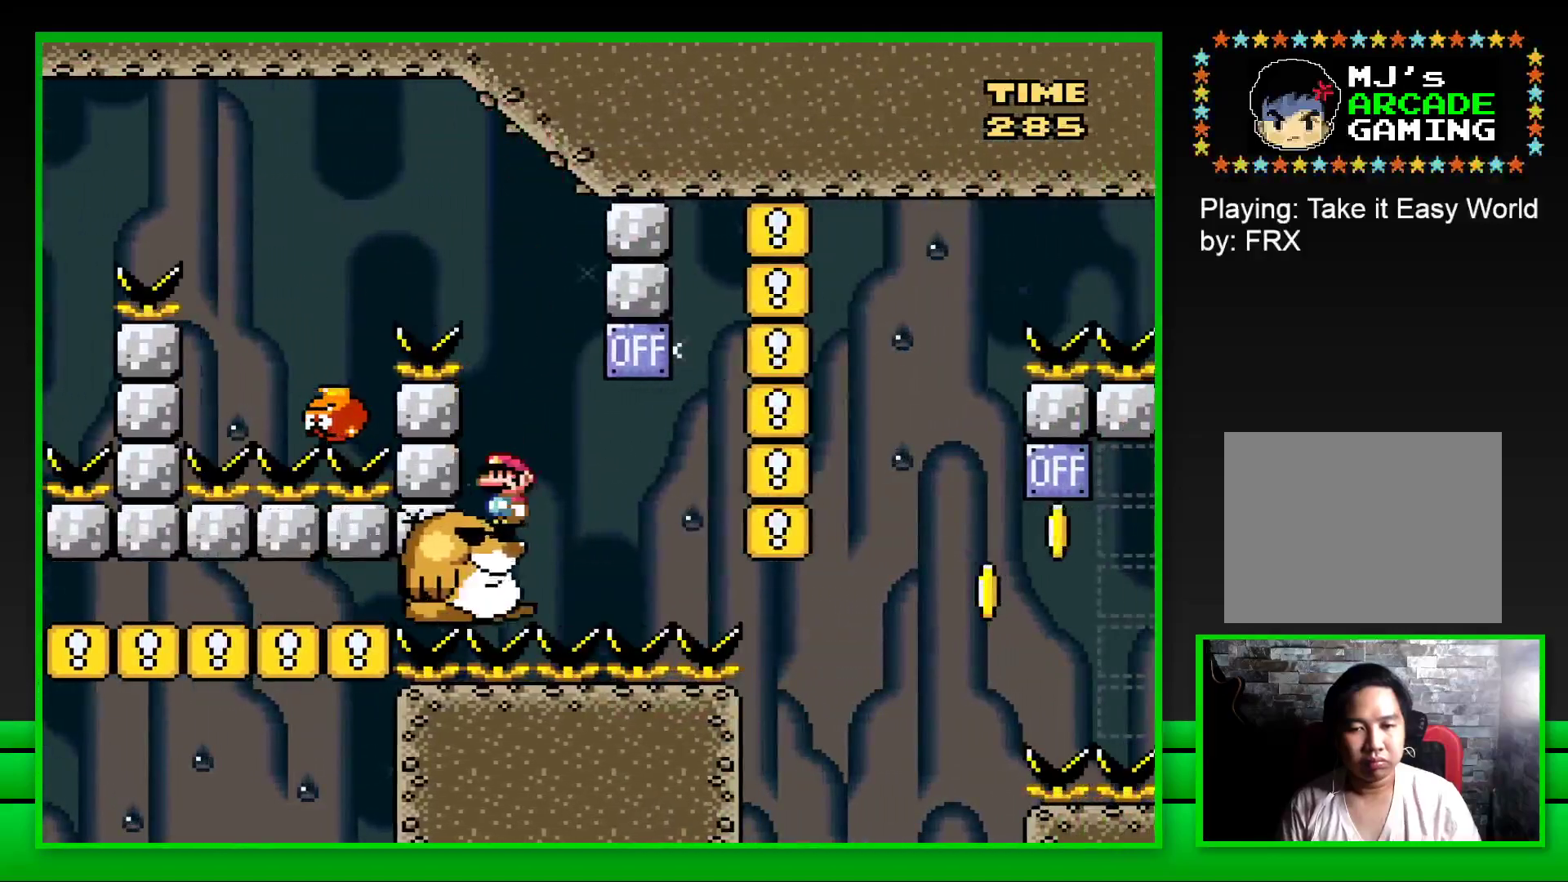
{"buttons": ["SQUARE"], "left_stick": "center", "right_stick": "center", "events": [[133, "DPAD_RIGHT", "down"], [250, "CROSS", "down"], [283, "DPAD_RIGHT", "up"], [333, "DPAD_LEFT", "down"], [400, "CROSS", "up"], [467, "DPAD_LEFT", "up"]]}
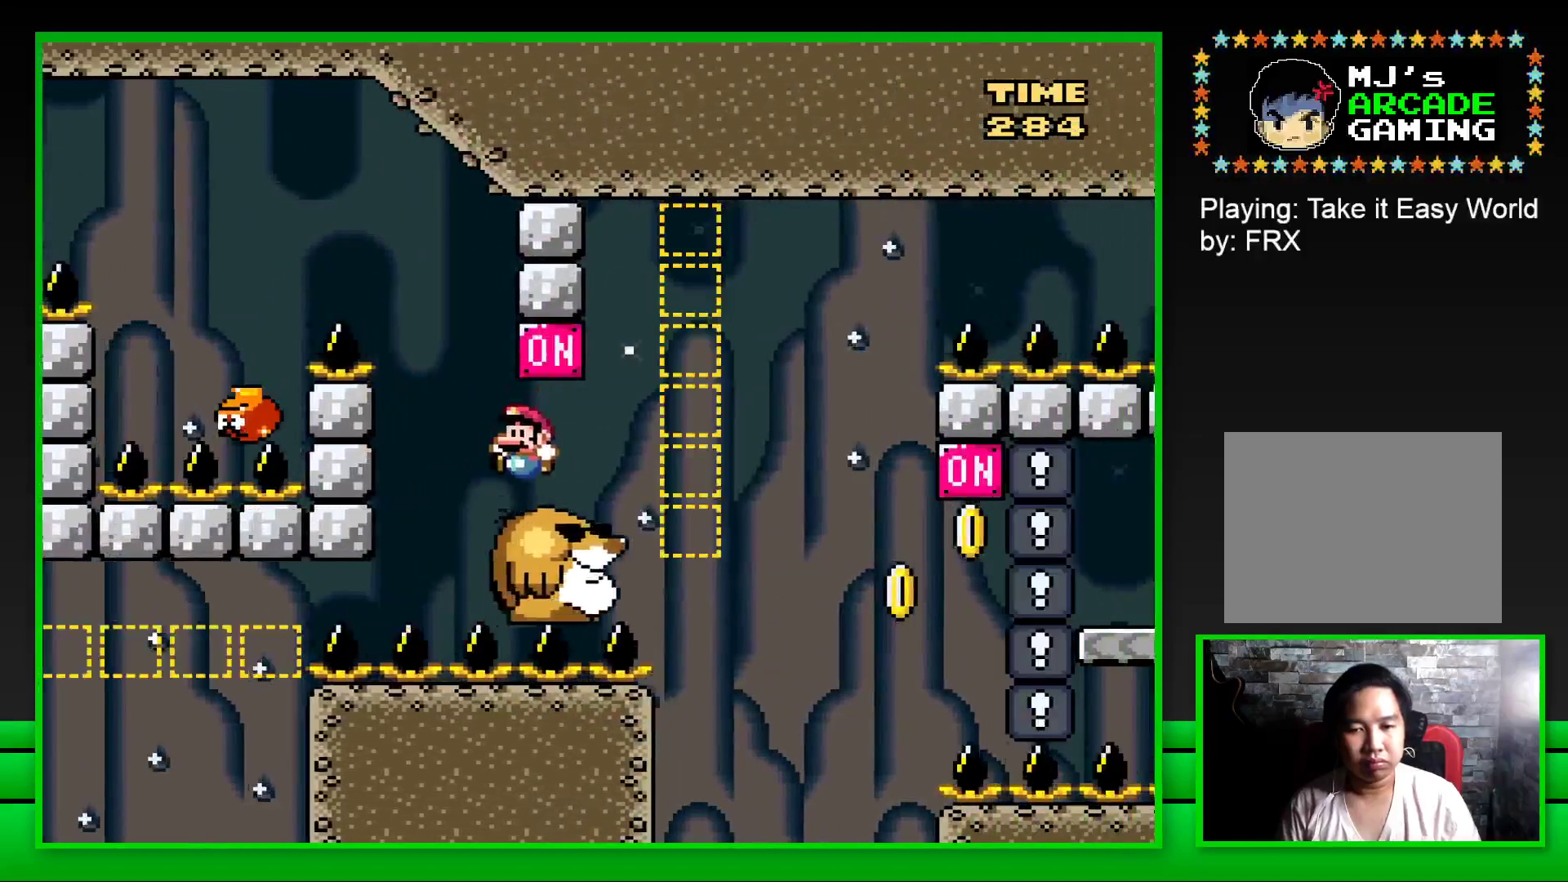
{"buttons": ["SQUARE"], "left_stick": "center", "right_stick": "center", "events": [[17, "DPAD_RIGHT", "down"], [183, "DPAD_RIGHT", "up"], [350, "DPAD_LEFT", "down"], [467, "DPAD_LEFT", "up"]]}
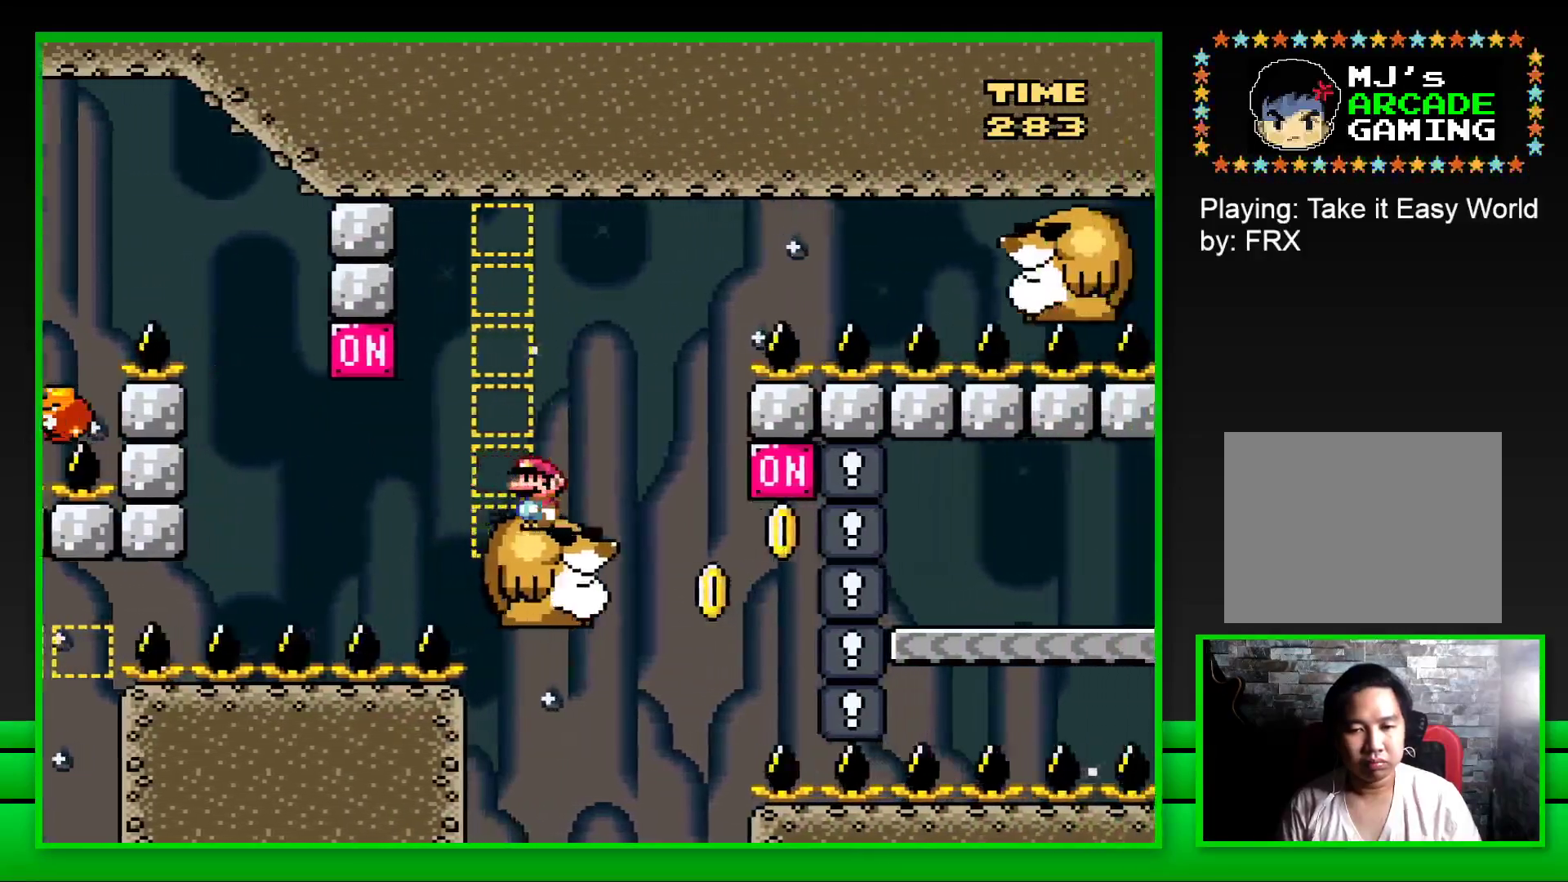
{"buttons": ["CROSS", "SQUARE", "DPAD_RIGHT"], "left_stick": "center", "right_stick": "center", "events": [[250, "DPAD_RIGHT", "down"], [400, "CROSS", "down"]]}